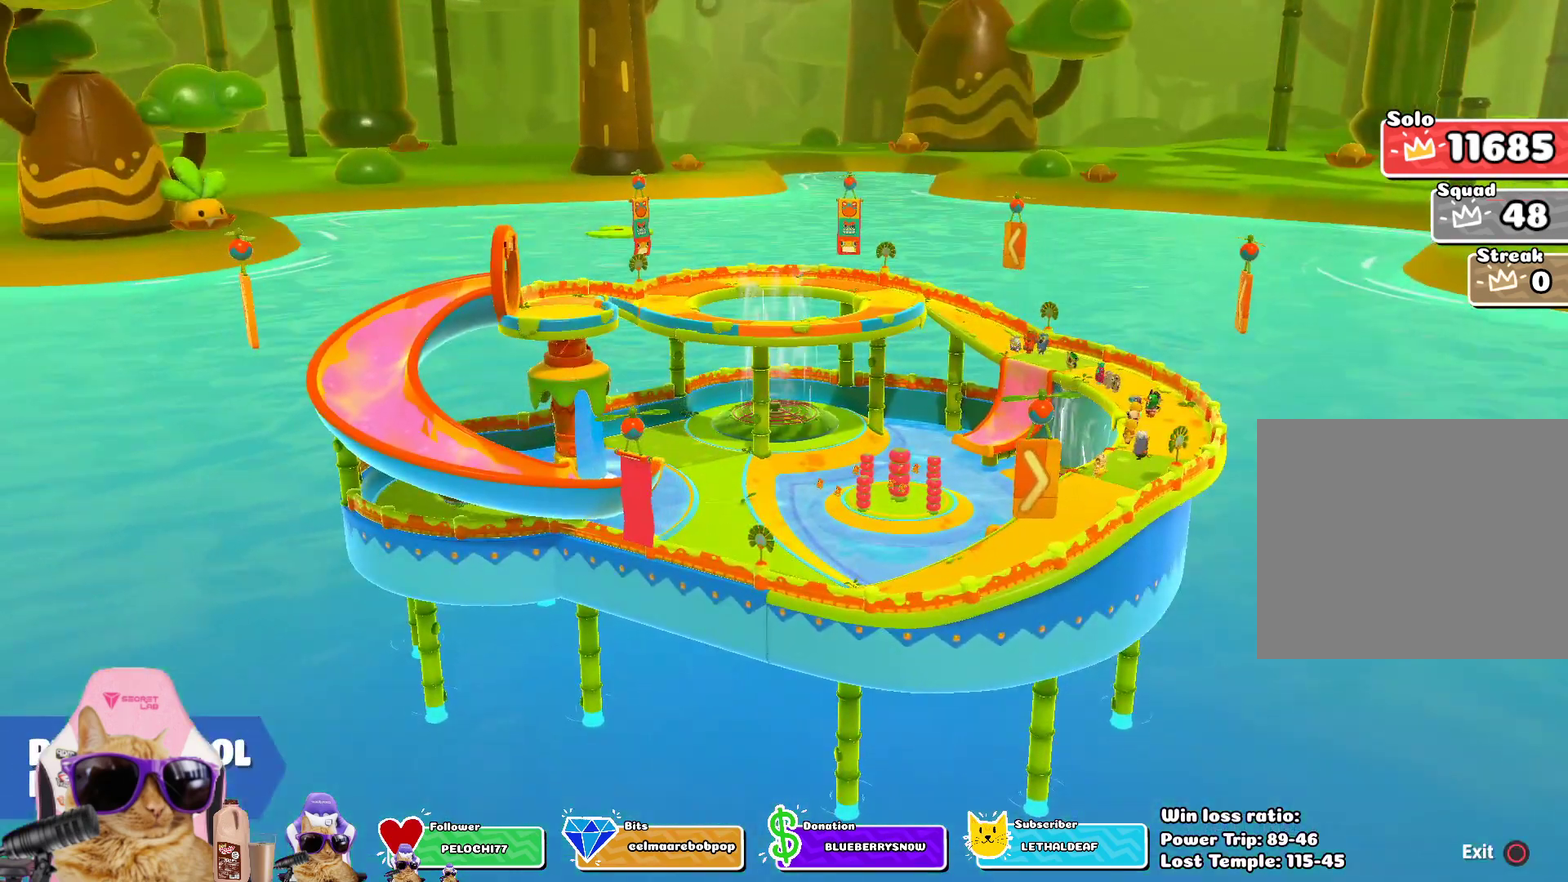
Gameplay with a controller (PlayStation layout); each line is a JSON object with the inputs held at the frame after it (dt_ms = milliseconds from this image to that frame). "events" lists button and stick changes between this image and that frame as [ms after this image, input, new state], when the widget could be followed in between.
{"dt_ms": 501, "buttons": [], "left_stick": "up", "right_stick": "center", "events": [[83, "left_stick", "up-left"], [301, "left_stick", "up"]]}
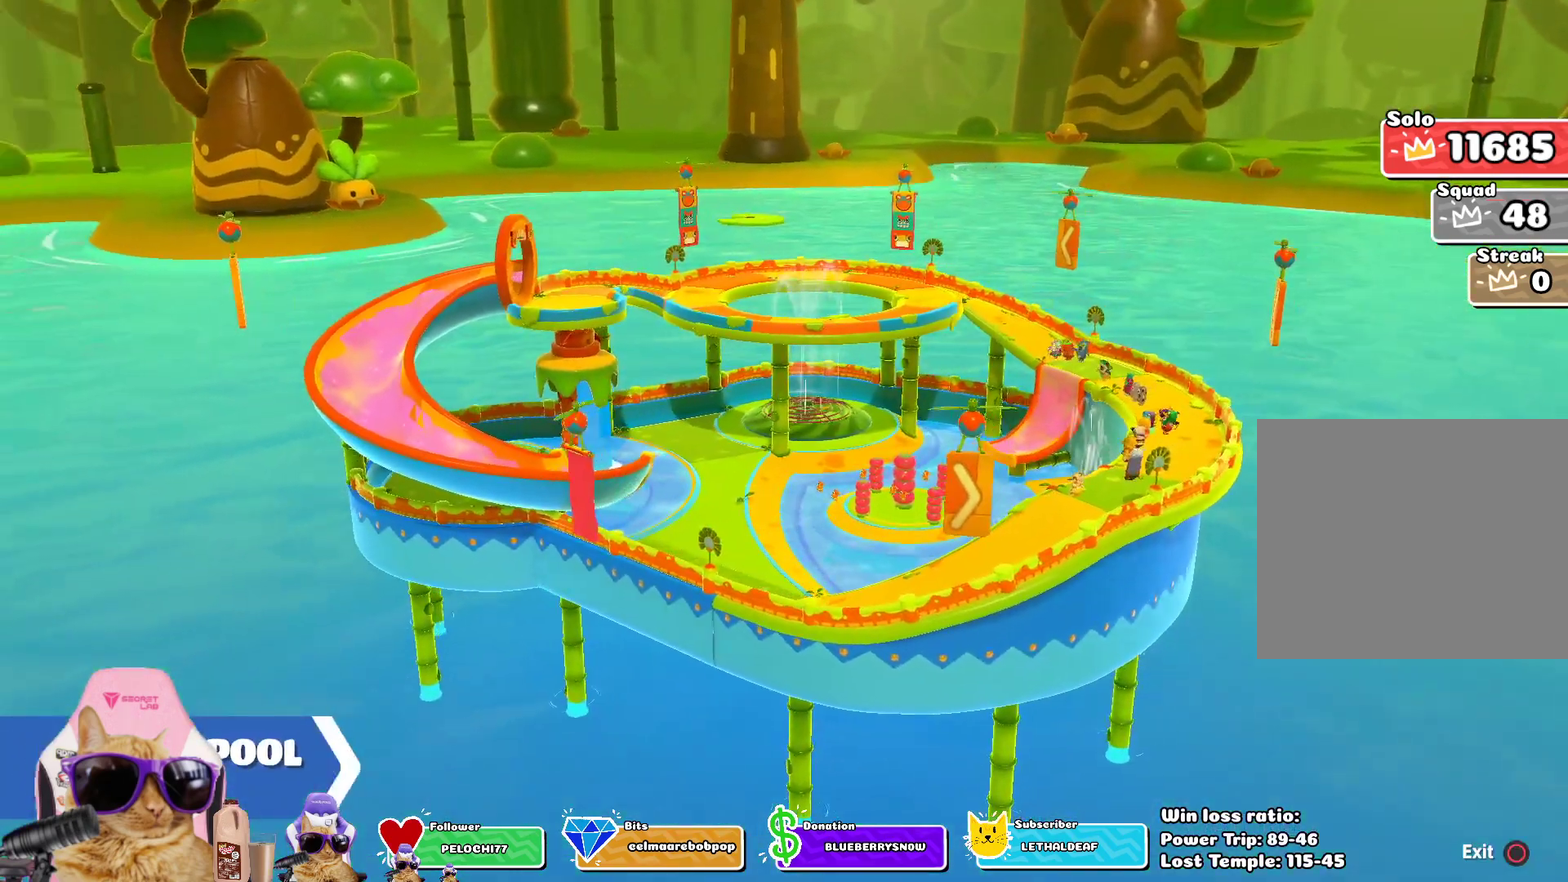
{"dt_ms": 502, "buttons": ["CROSS"], "left_stick": "up", "right_stick": "center", "events": [[452, "CROSS", "down"]]}
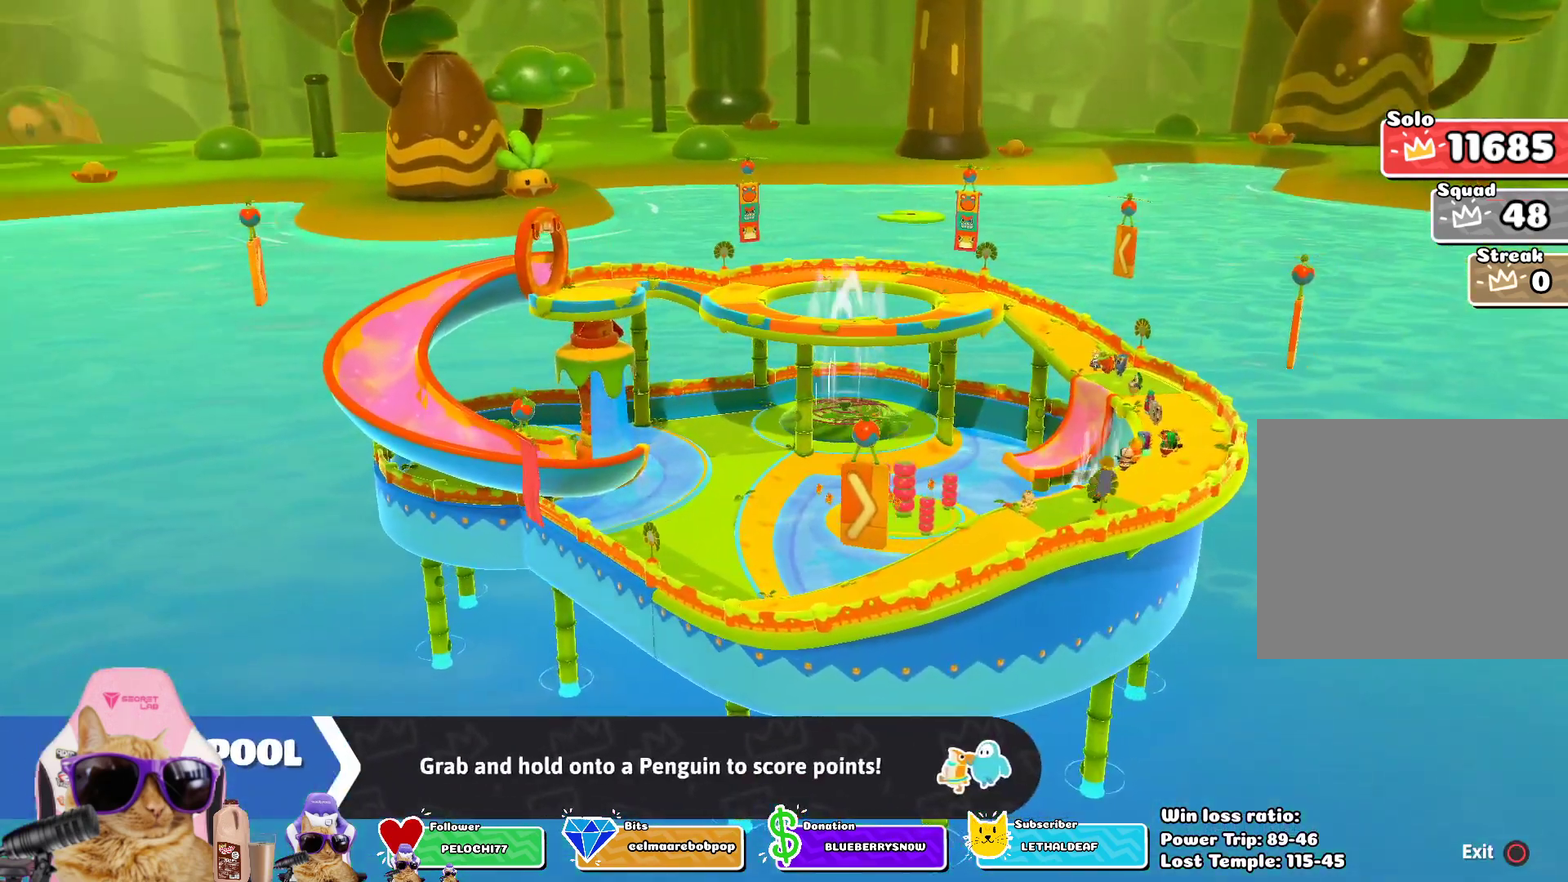
{"dt_ms": 401, "buttons": [], "left_stick": "up", "right_stick": "center", "events": [[16, "CROSS", "up"], [133, "CROSS", "down"], [184, "CROSS", "up"], [284, "CROSS", "down"], [334, "CROSS", "up"]]}
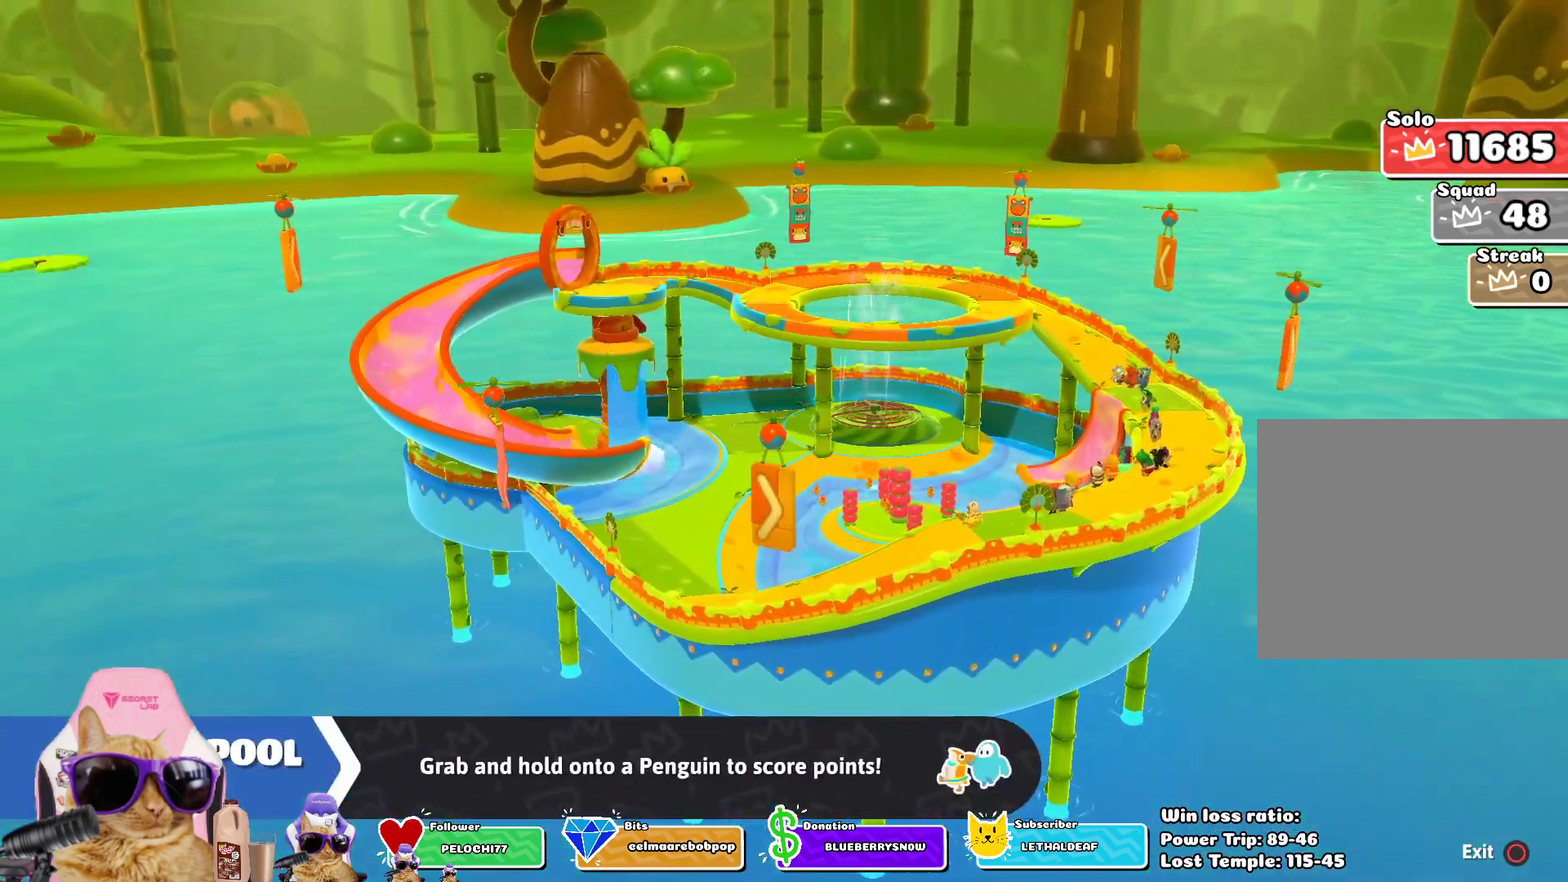
{"dt_ms": 601, "buttons": [], "left_stick": "center", "right_stick": "center", "events": [[17, "CROSS", "down"], [67, "CROSS", "up"], [250, "CROSS", "down"], [317, "CROSS", "up"], [501, "left_stick", "center"], [518, "CROSS", "down"], [568, "CROSS", "up"]]}
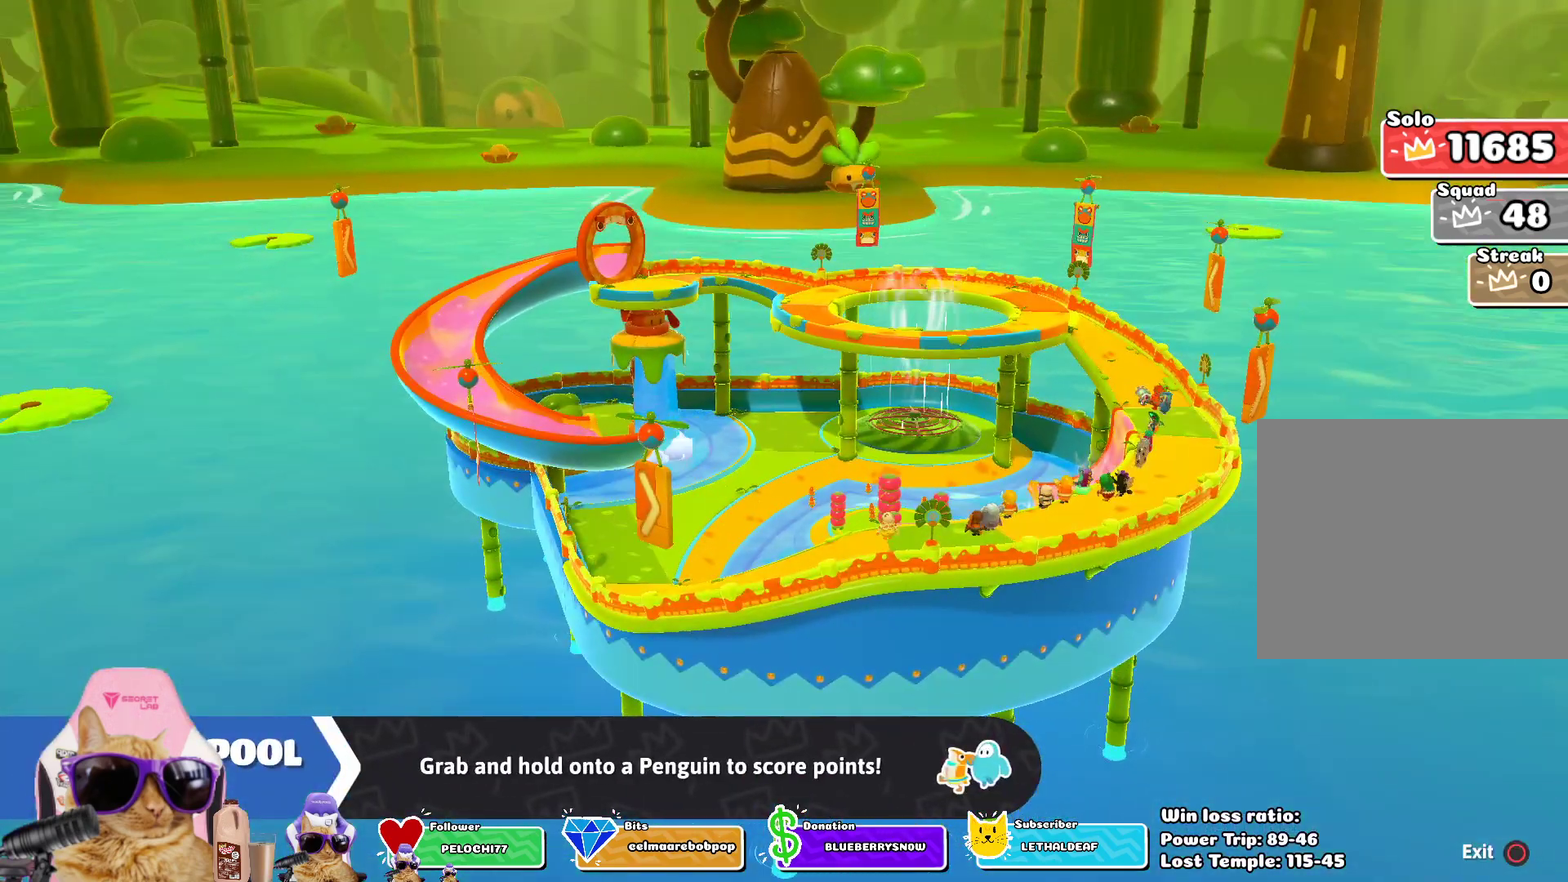
{"dt_ms": 502, "buttons": [], "left_stick": "center", "right_stick": "center", "events": []}
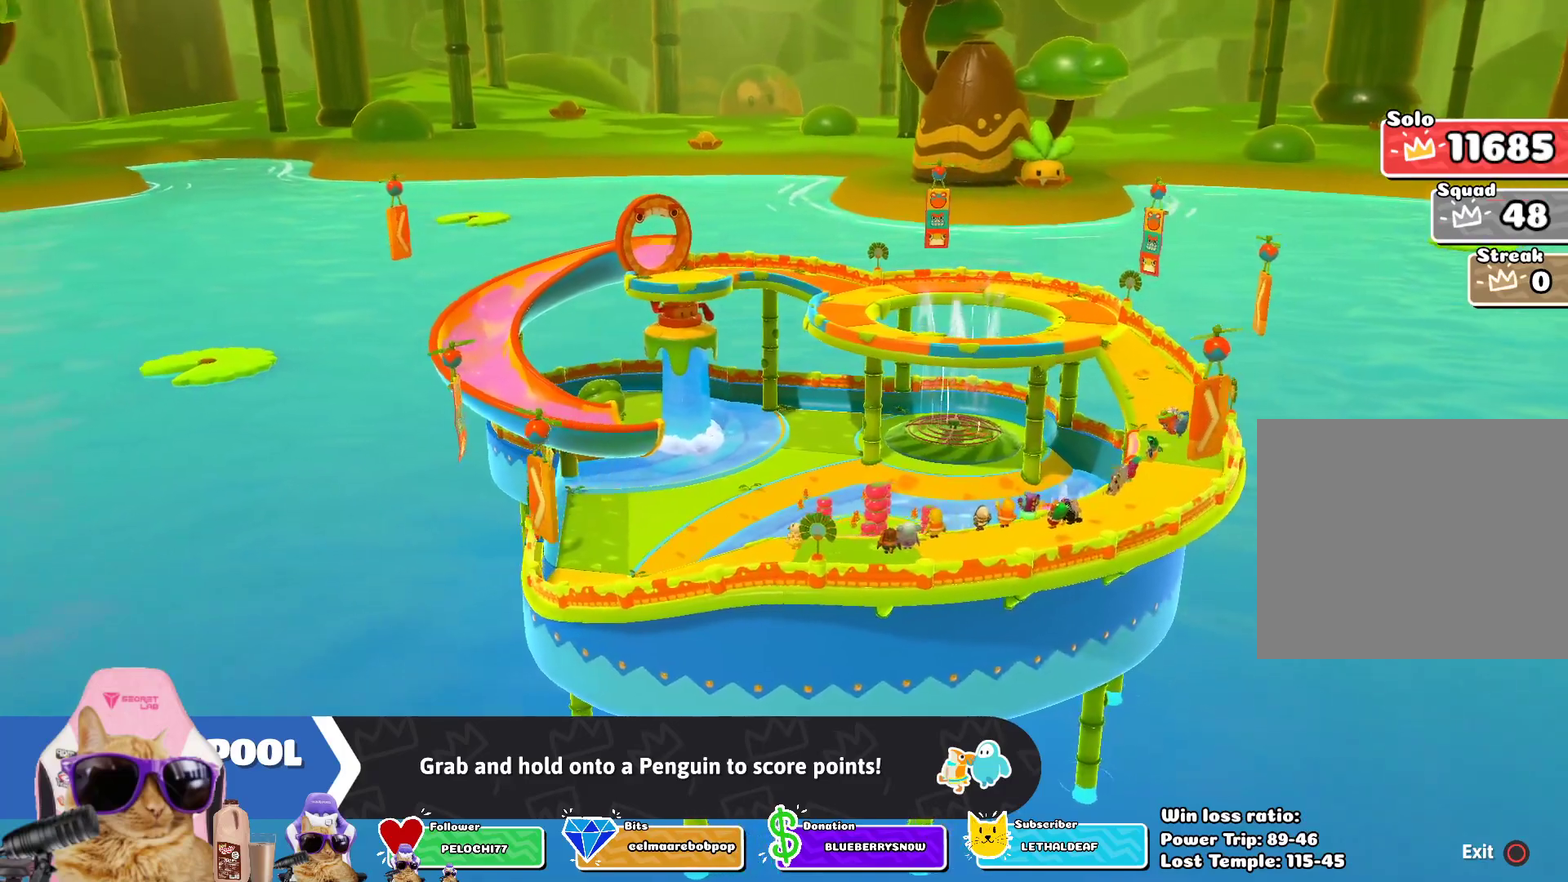
{"dt_ms": 501, "buttons": [], "left_stick": "center", "right_stick": "center", "events": []}
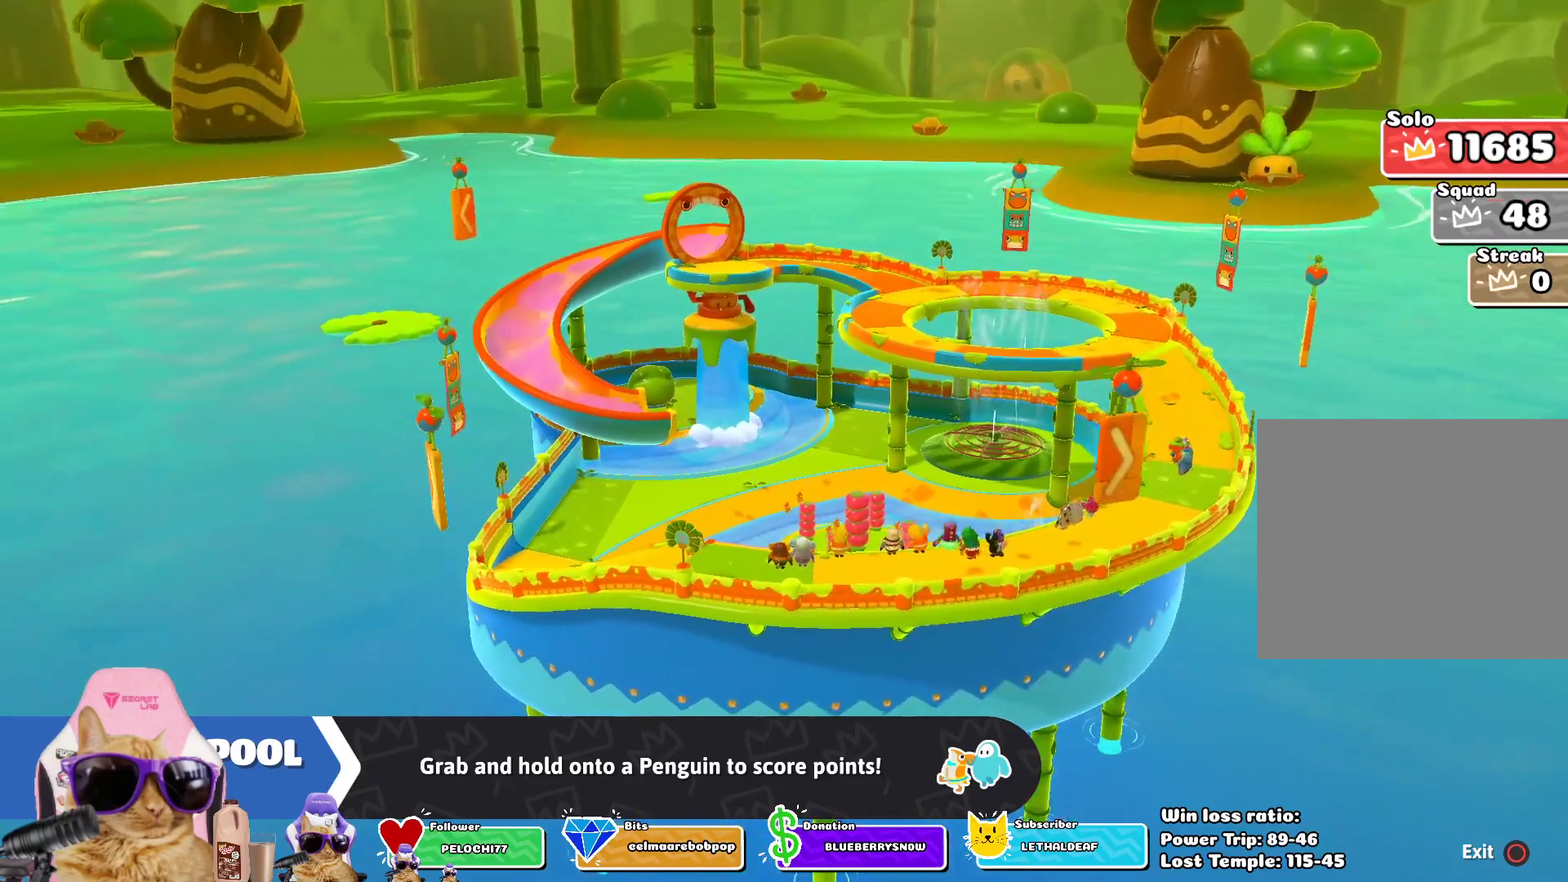
{"dt_ms": 502, "buttons": [], "left_stick": "center", "right_stick": "center", "events": []}
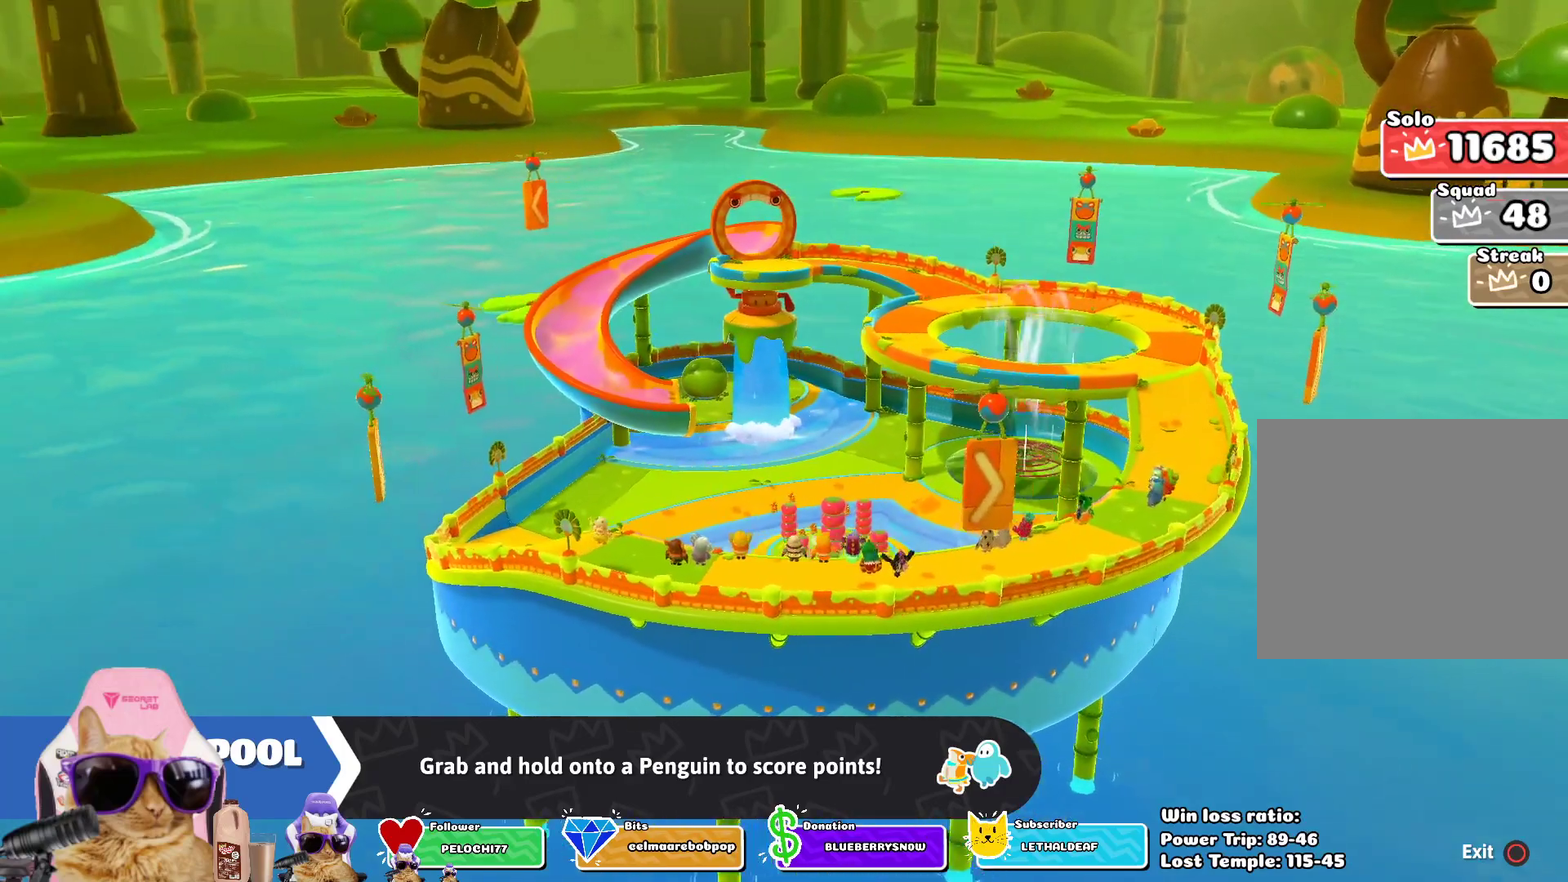
{"dt_ms": 501, "buttons": [], "left_stick": "center", "right_stick": "center", "events": []}
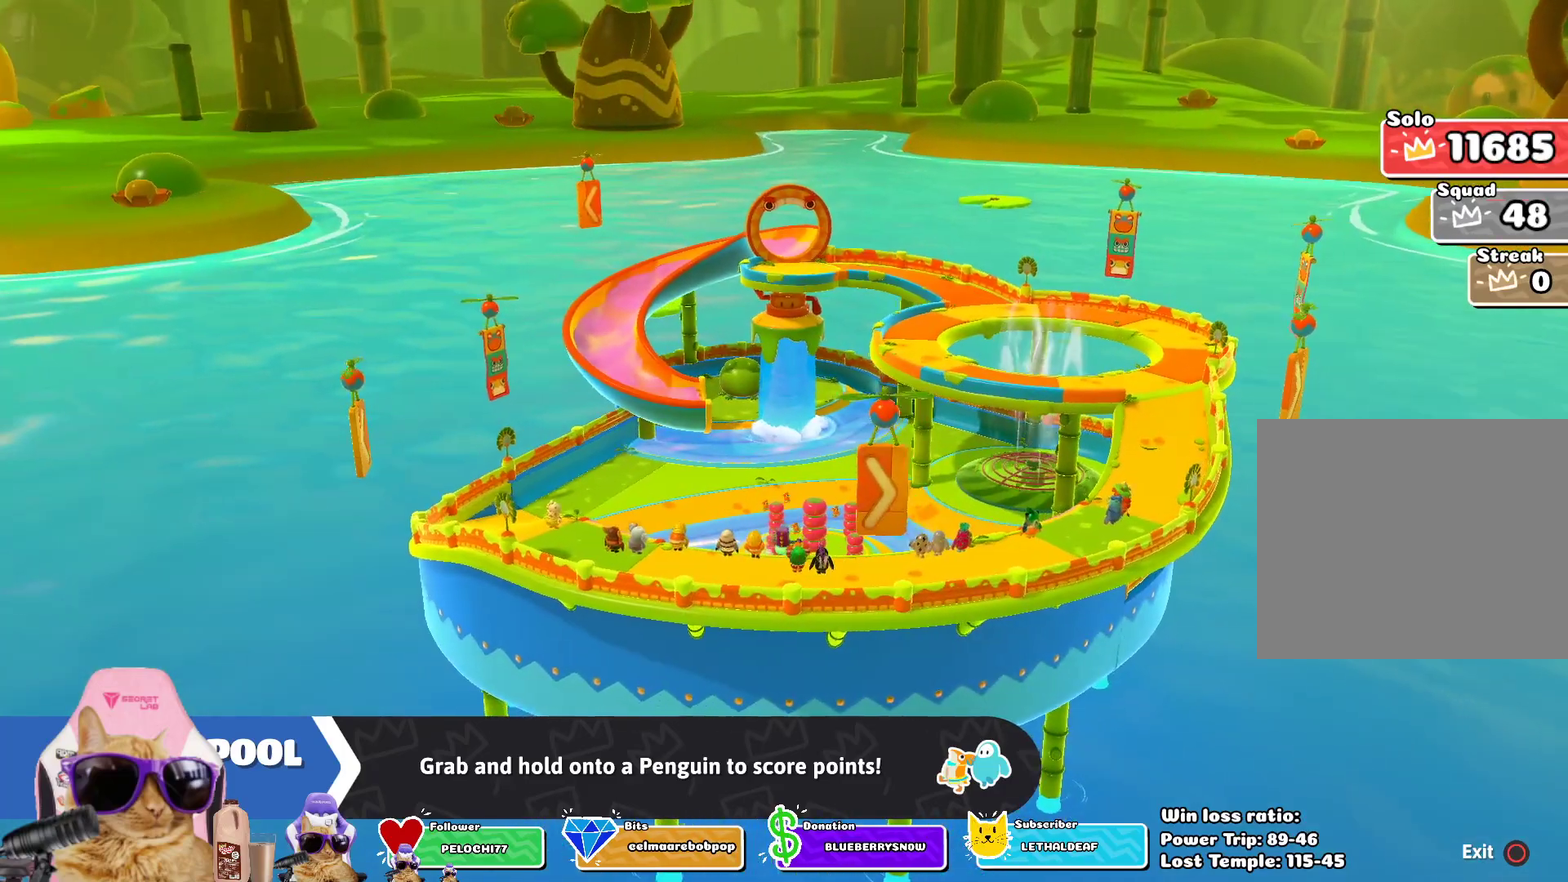
{"dt_ms": 501, "buttons": [], "left_stick": "center", "right_stick": "center", "events": []}
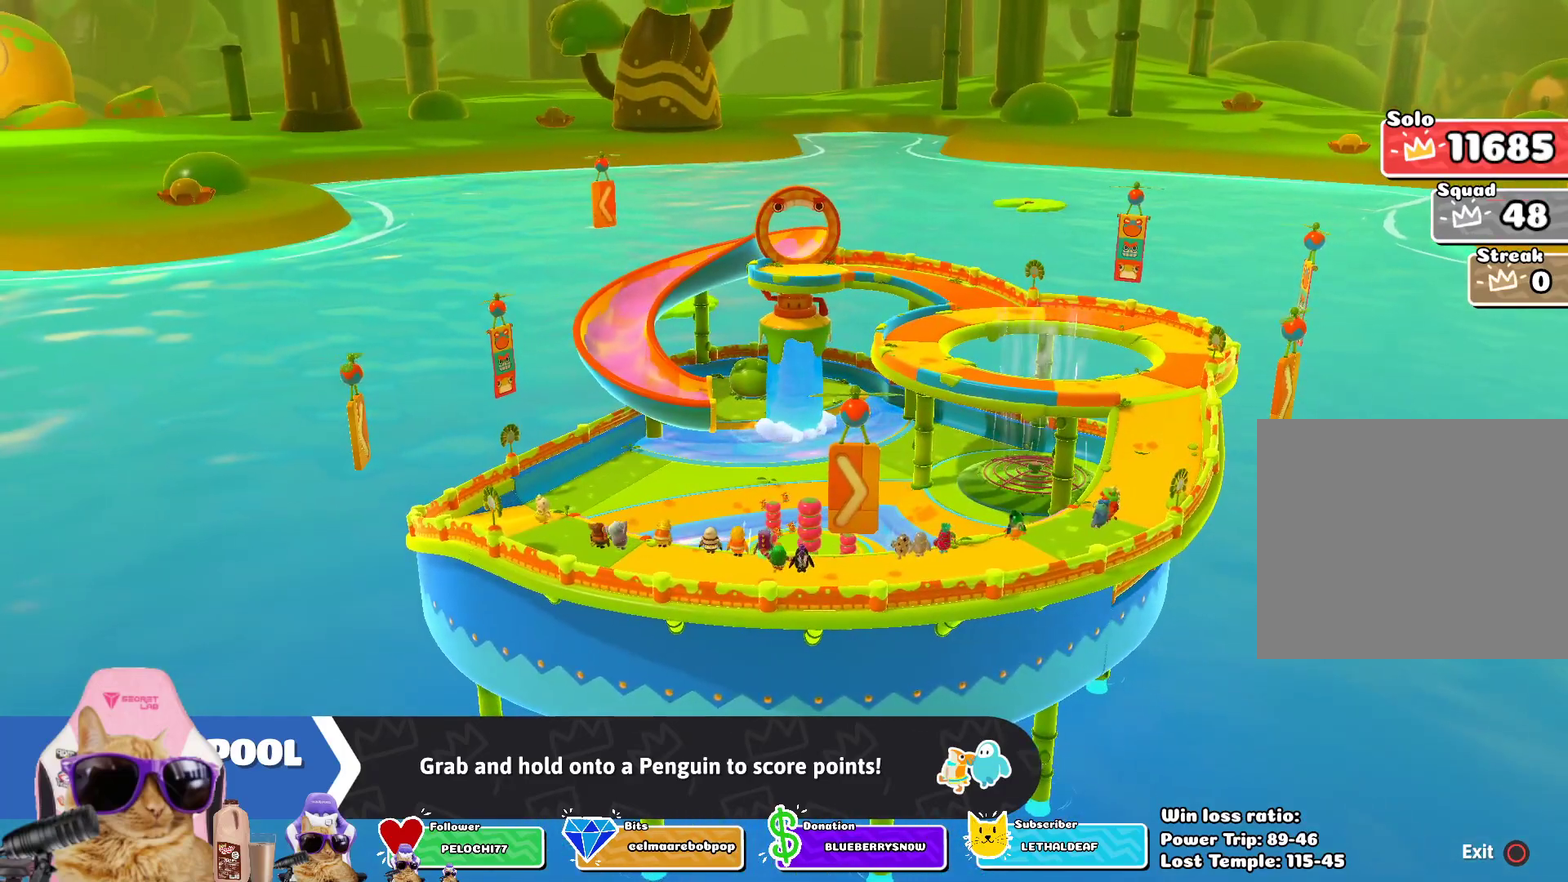
{"dt_ms": 485, "buttons": [], "left_stick": "center", "right_stick": "center", "events": []}
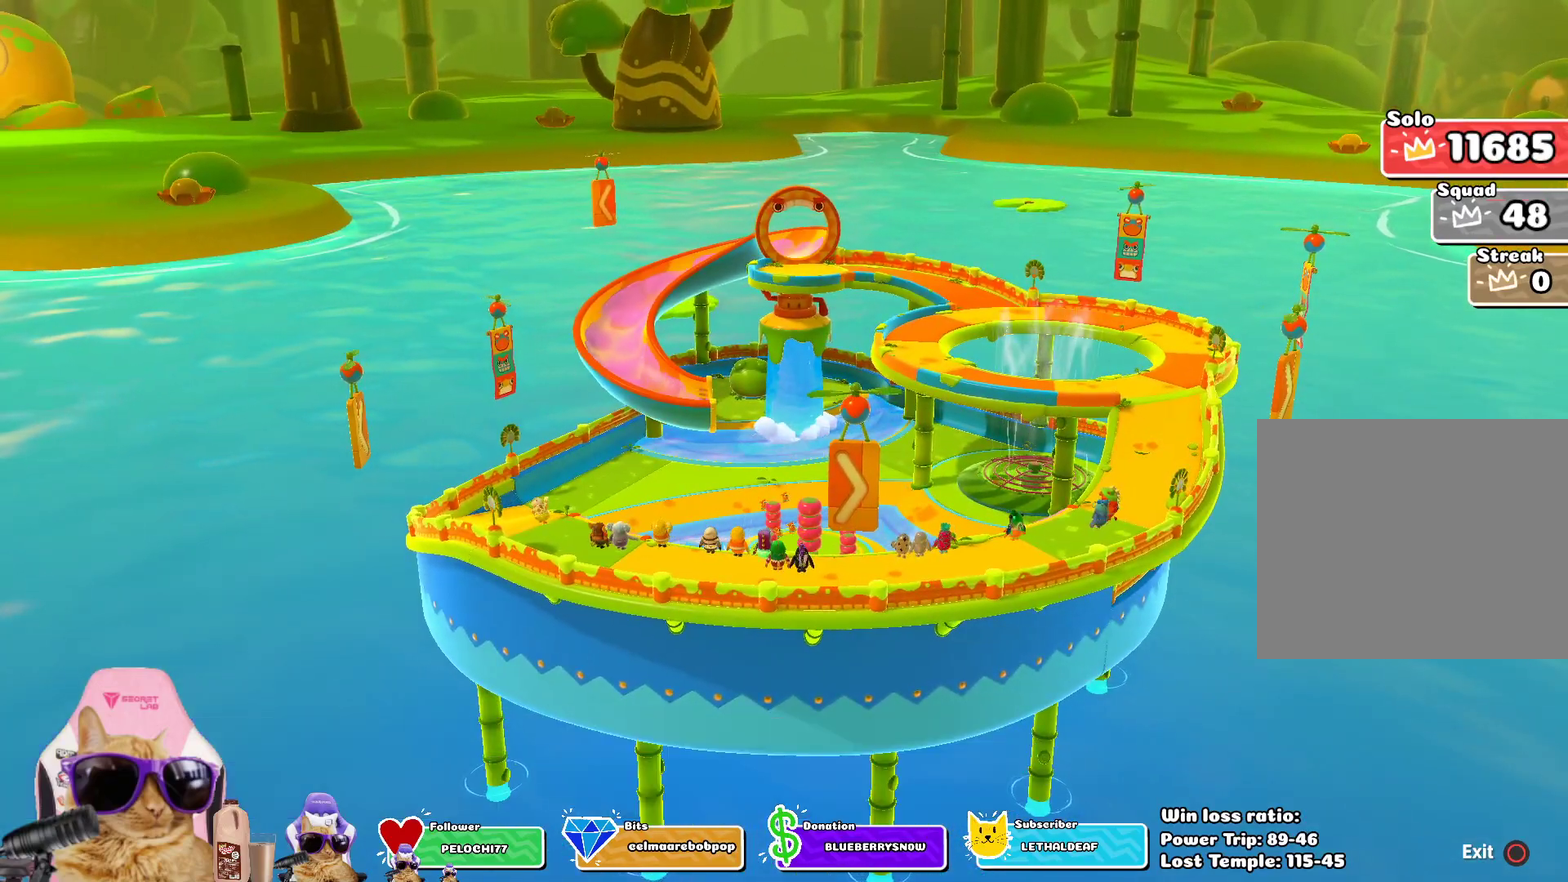
{"dt_ms": 502, "buttons": [], "left_stick": "center", "right_stick": "center", "events": []}
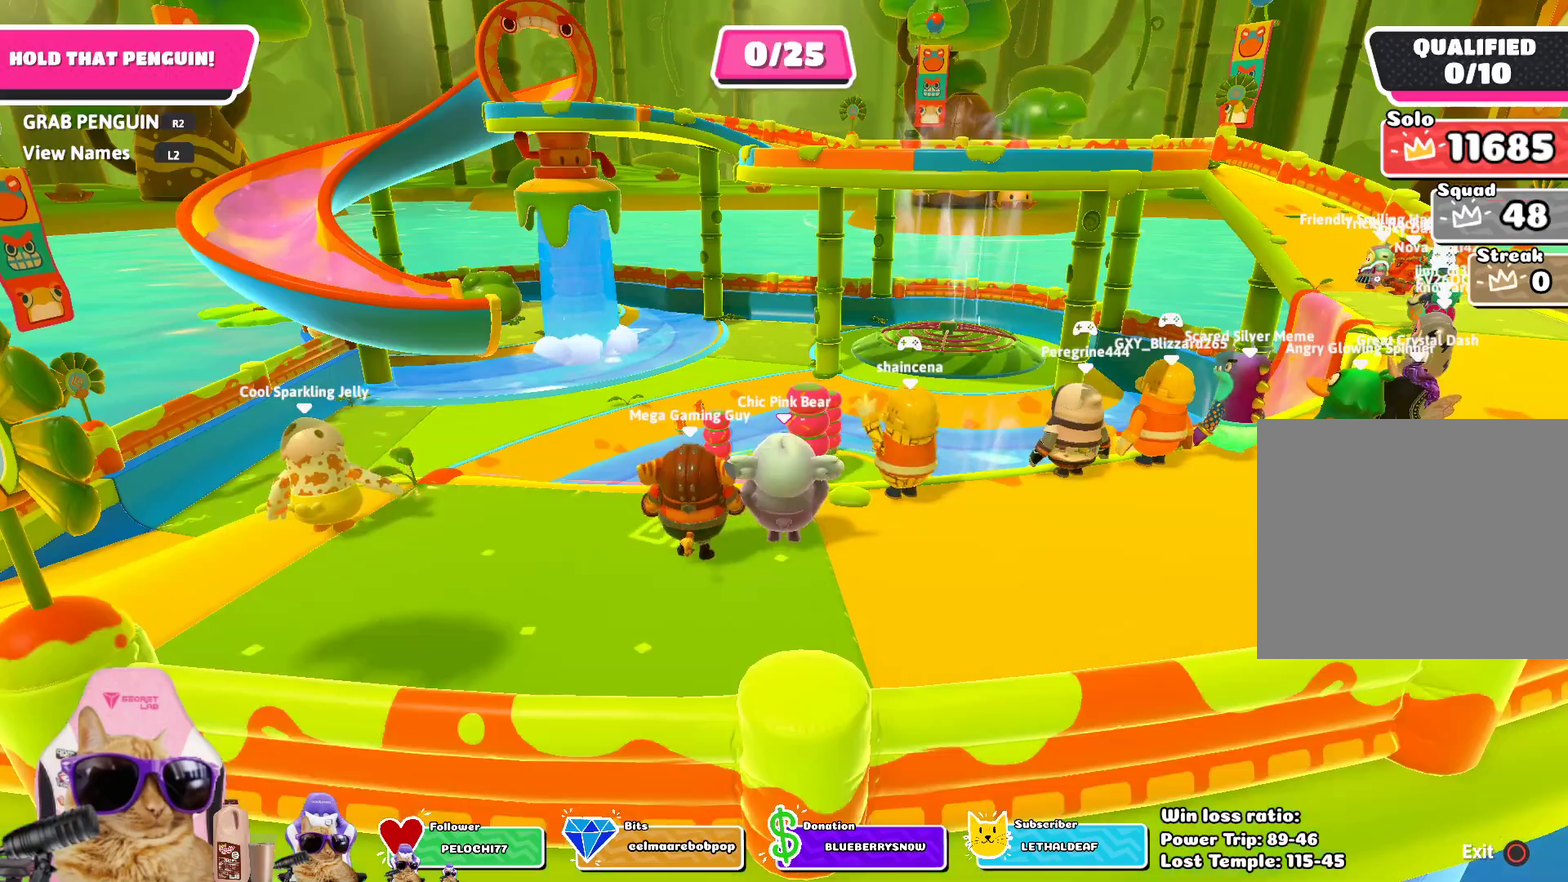
{"dt_ms": 701, "buttons": ["L2"], "left_stick": "center", "right_stick": "center", "events": [[467, "right_stick", "down-left"], [534, "right_stick", "down"], [701, "L2", "down"], [701, "right_stick", "center"]]}
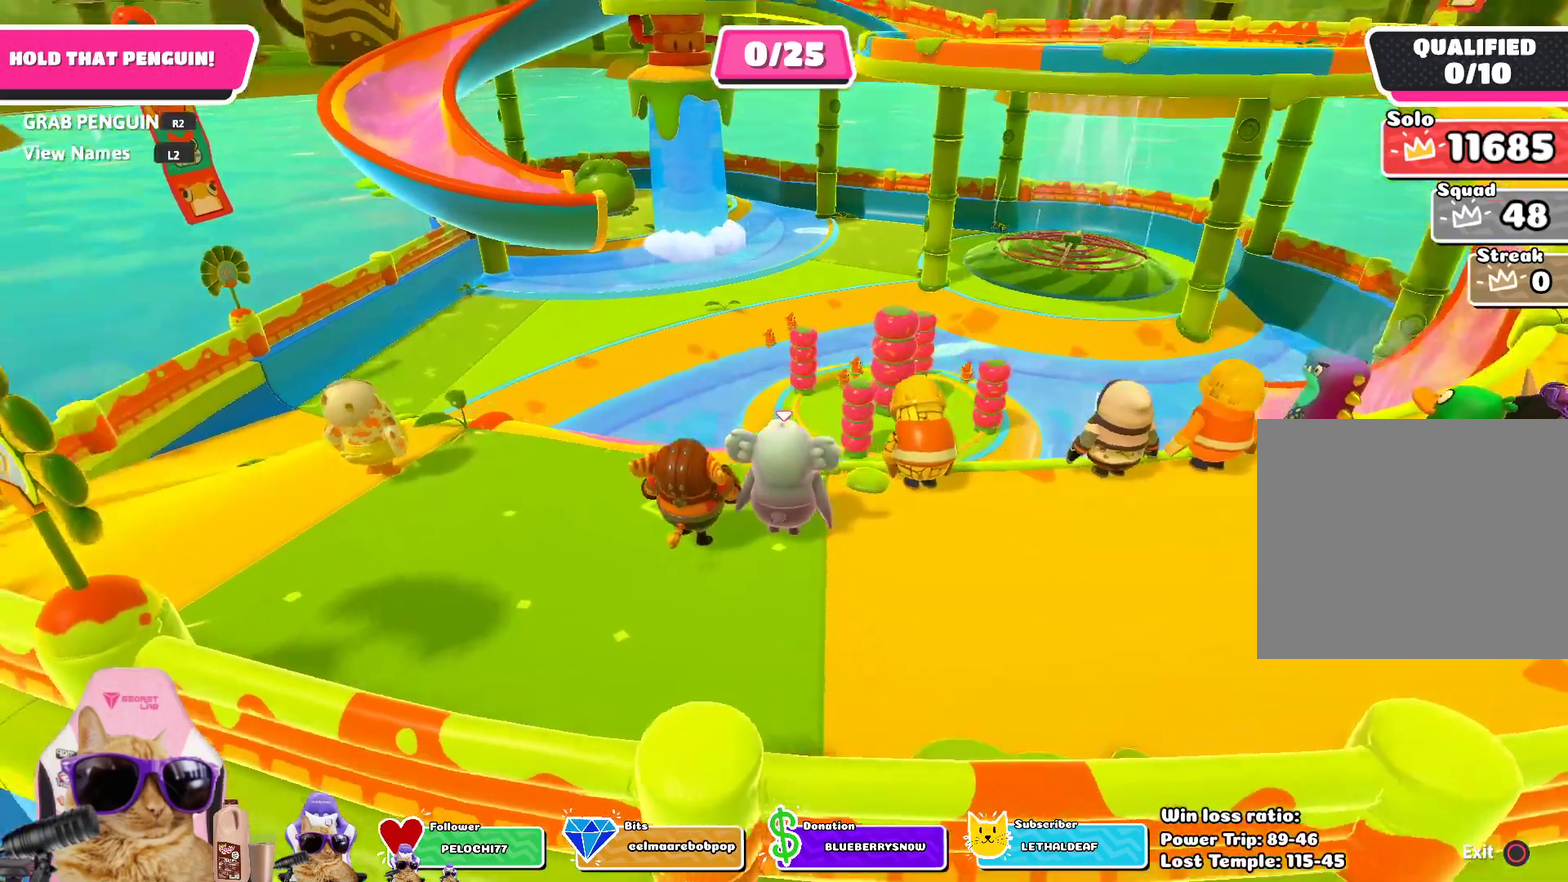
{"dt_ms": 301, "buttons": ["L2"], "left_stick": "center", "right_stick": "center", "events": [[101, "L2", "up"], [184, "L2", "down"]]}
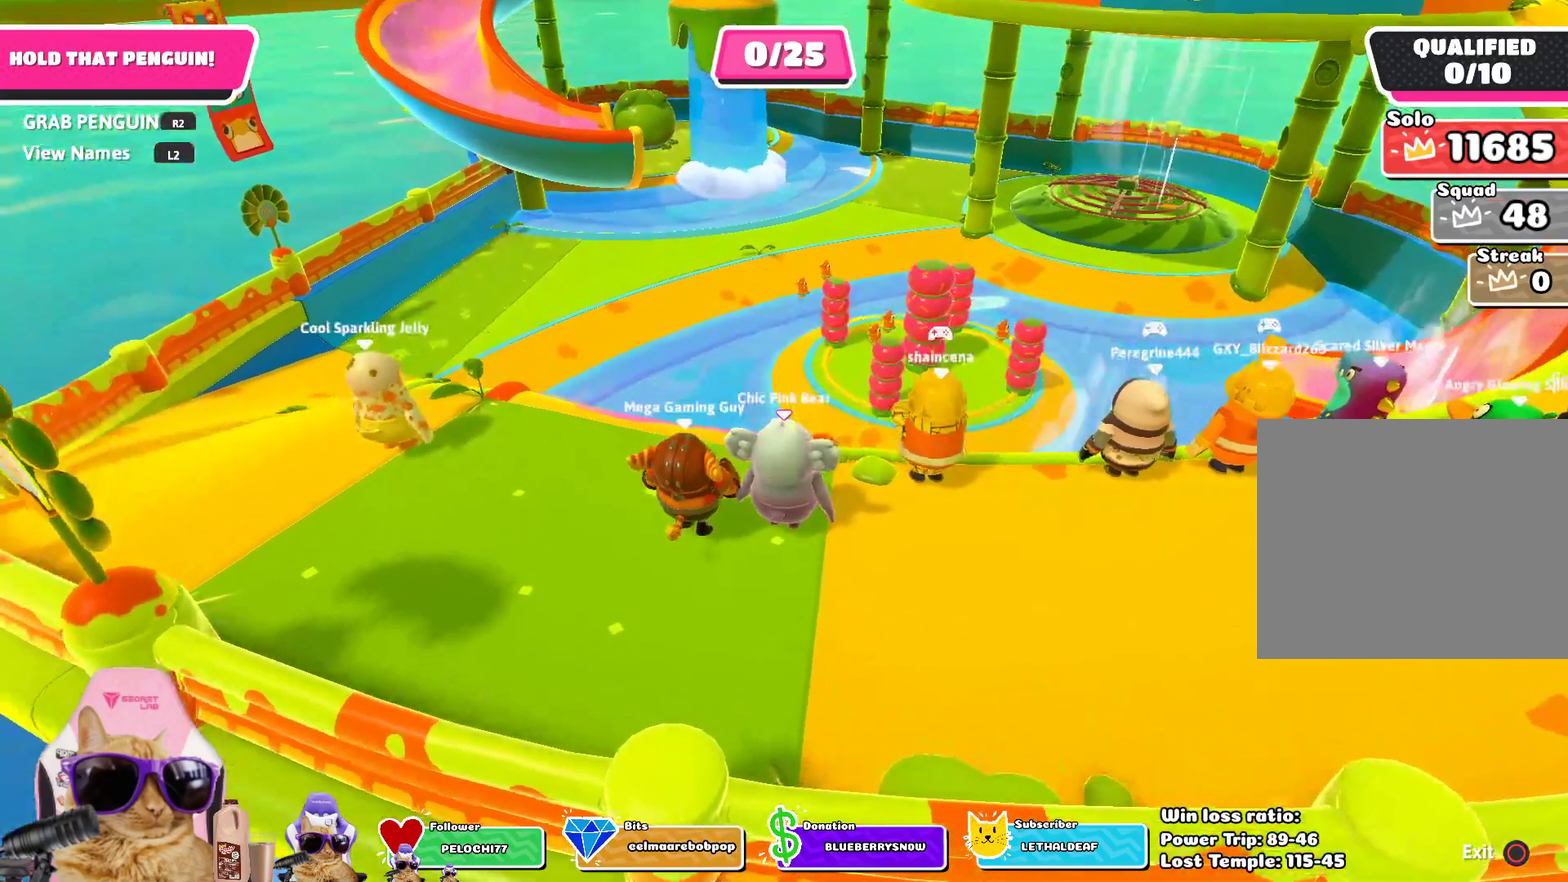
{"dt_ms": 502, "buttons": ["L2"], "left_stick": "center", "right_stick": "center", "events": [[34, "L2", "up"], [184, "L2", "down"], [318, "L2", "up"], [452, "L2", "down"]]}
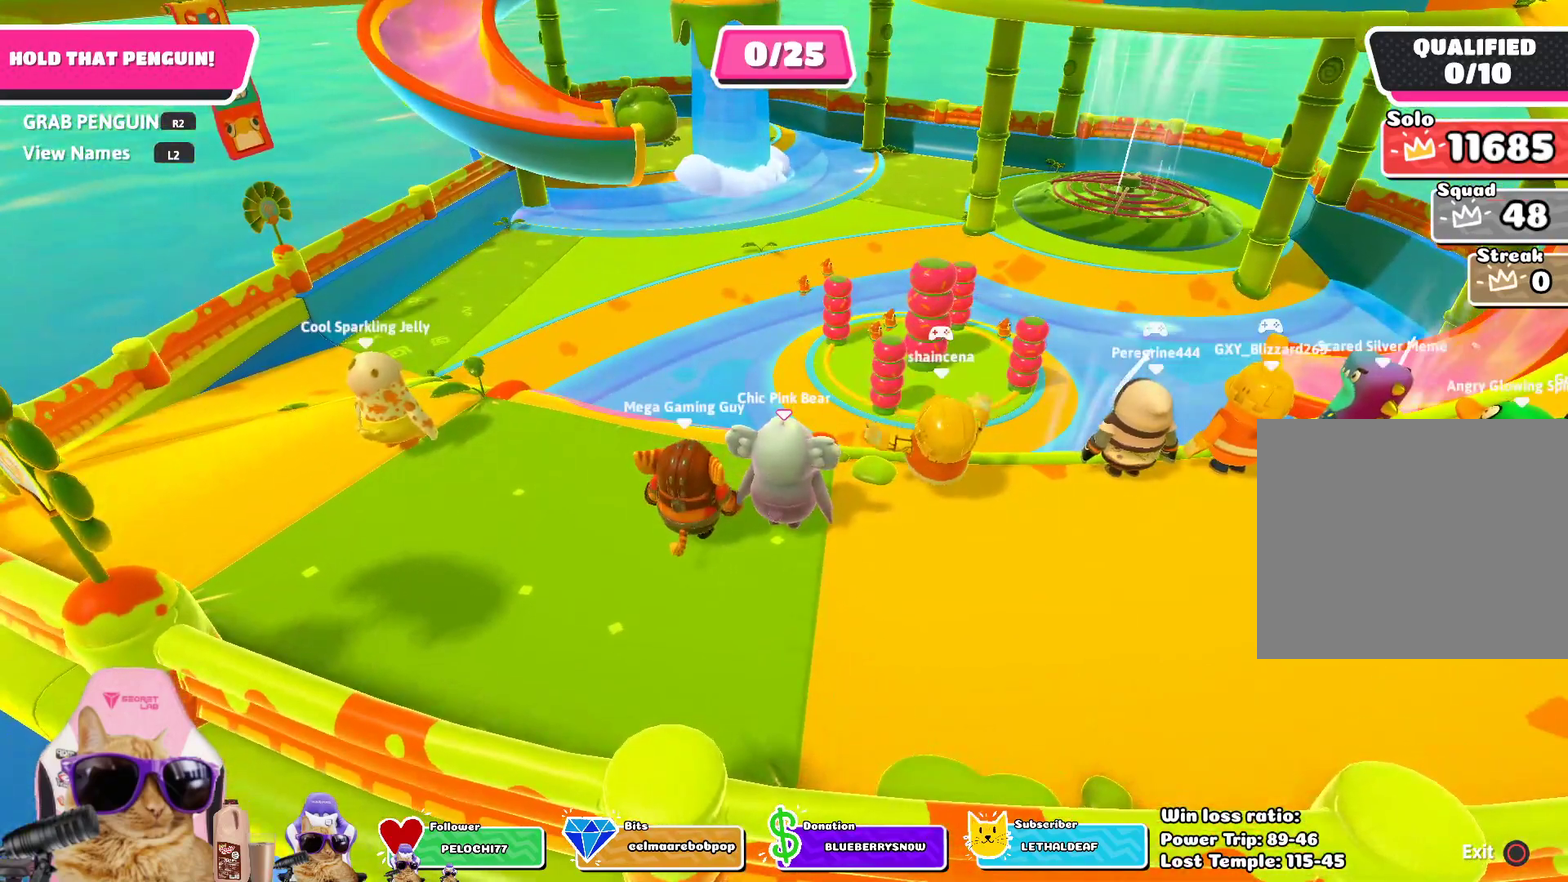
{"dt_ms": 501, "buttons": [], "left_stick": "center", "right_stick": "center", "events": [[83, "L2", "up"], [250, "L2", "down"], [401, "L2", "up"]]}
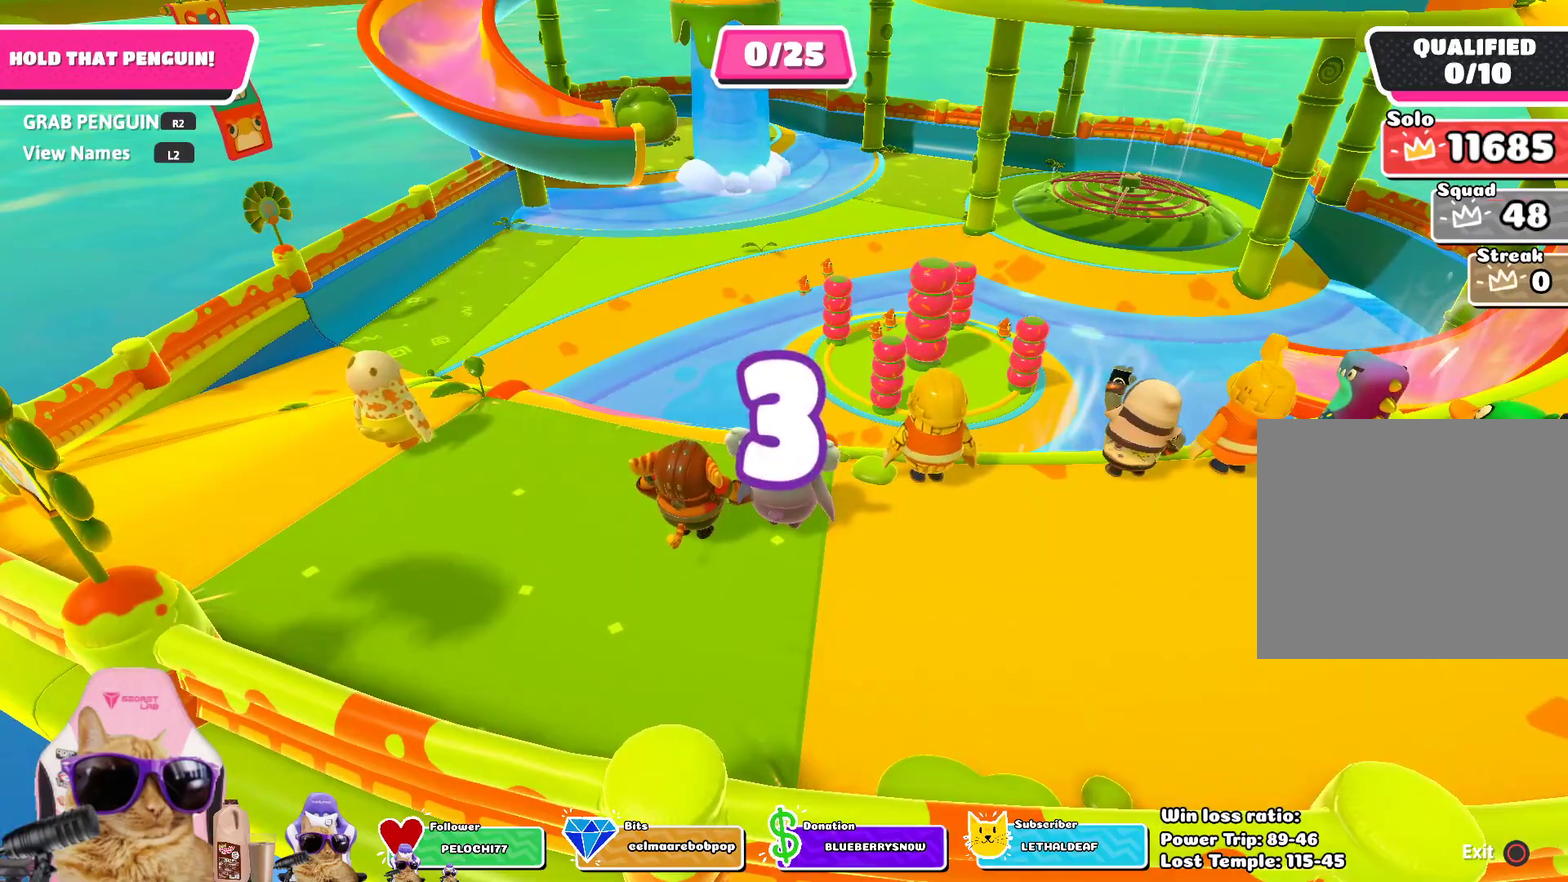
{"dt_ms": 401, "buttons": ["L2"], "left_stick": "center", "right_stick": "center", "events": [[17, "L2", "down"], [184, "L2", "up"], [318, "L2", "down"]]}
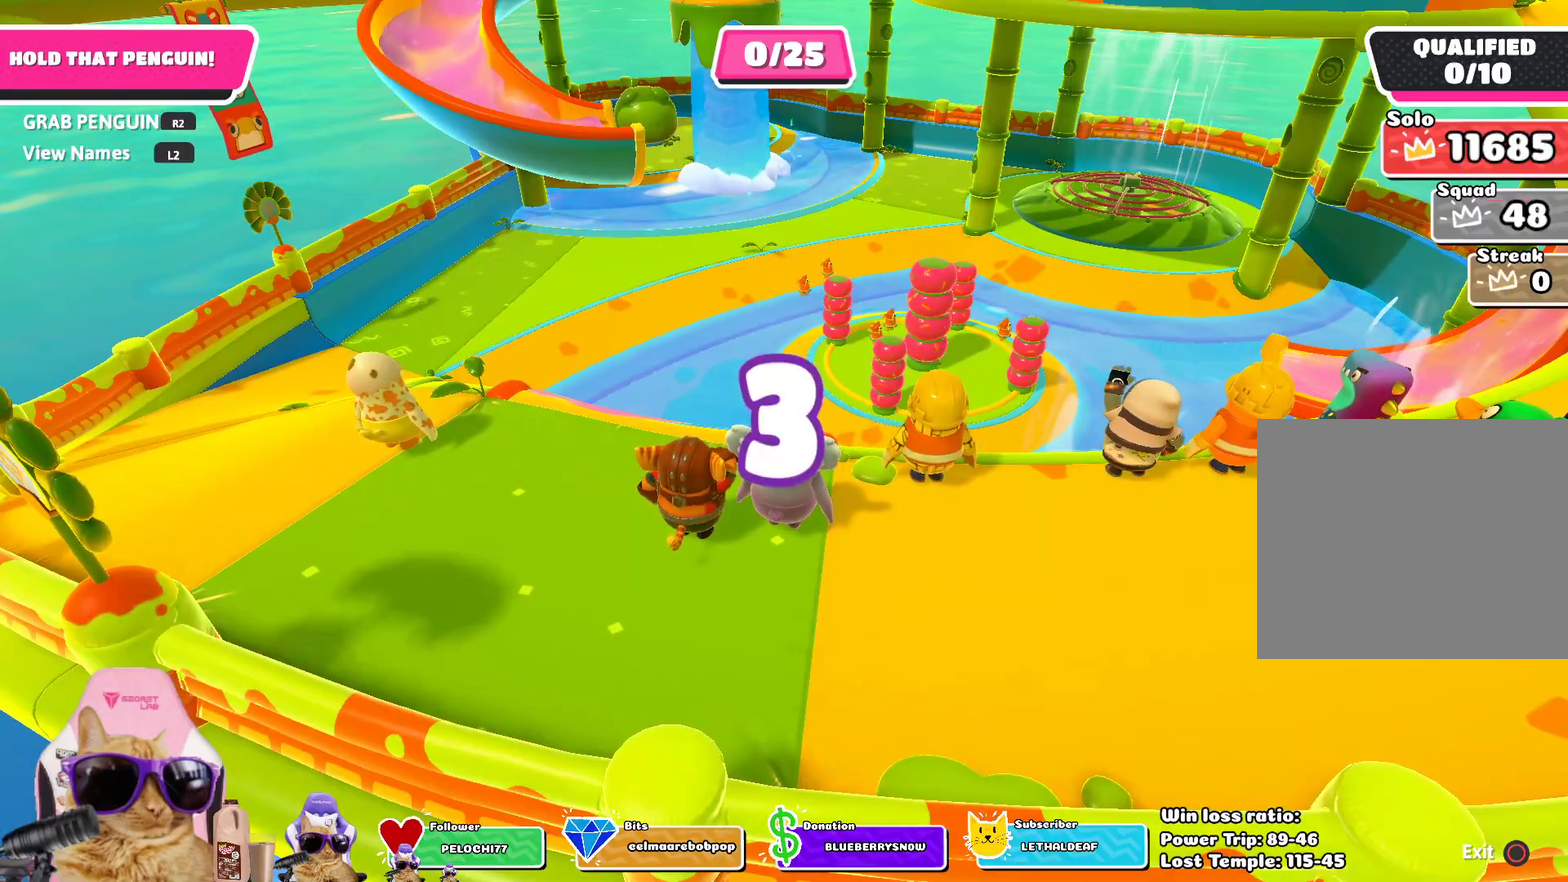
{"dt_ms": 802, "buttons": [], "left_stick": "up", "right_stick": "center", "events": [[84, "L2", "up"], [201, "L2", "down"], [268, "left_stick", "up"], [318, "L2", "up"], [385, "L2", "down"], [385, "right_stick", "down"], [502, "L2", "up"], [585, "L2", "down"], [702, "L2", "up"], [719, "right_stick", "center"]]}
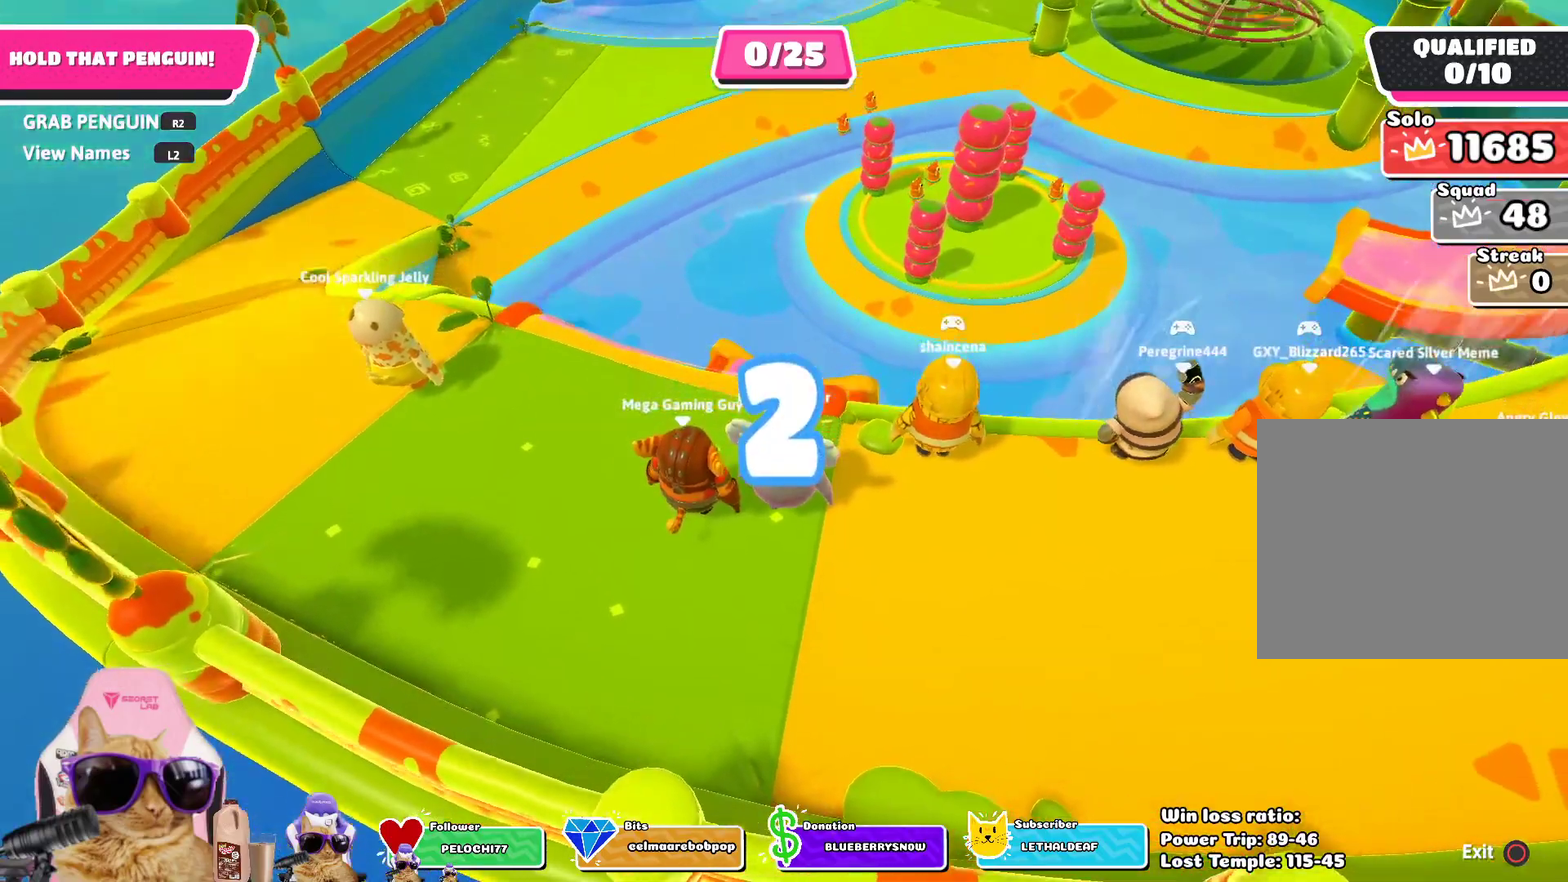
{"dt_ms": 301, "buttons": [], "left_stick": "center", "right_stick": "center", "events": [[101, "left_stick", "up-left"], [234, "left_stick", "center"]]}
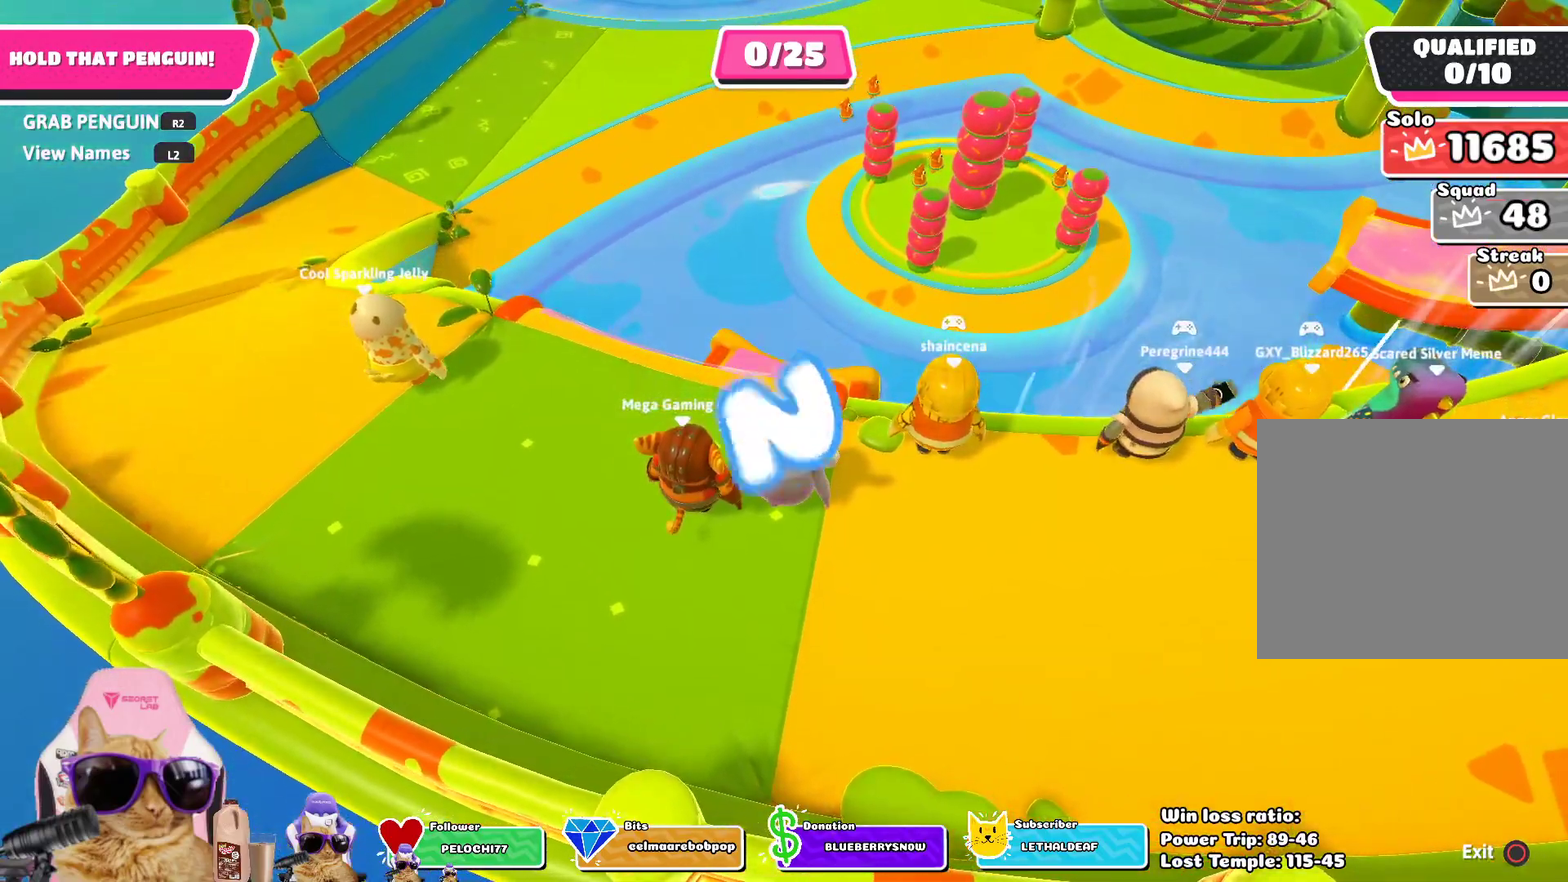
{"dt_ms": 502, "buttons": [], "left_stick": "up-left", "right_stick": "center", "events": [[101, "left_stick", "up"], [401, "left_stick", "up-right"], [502, "left_stick", "up-left"]]}
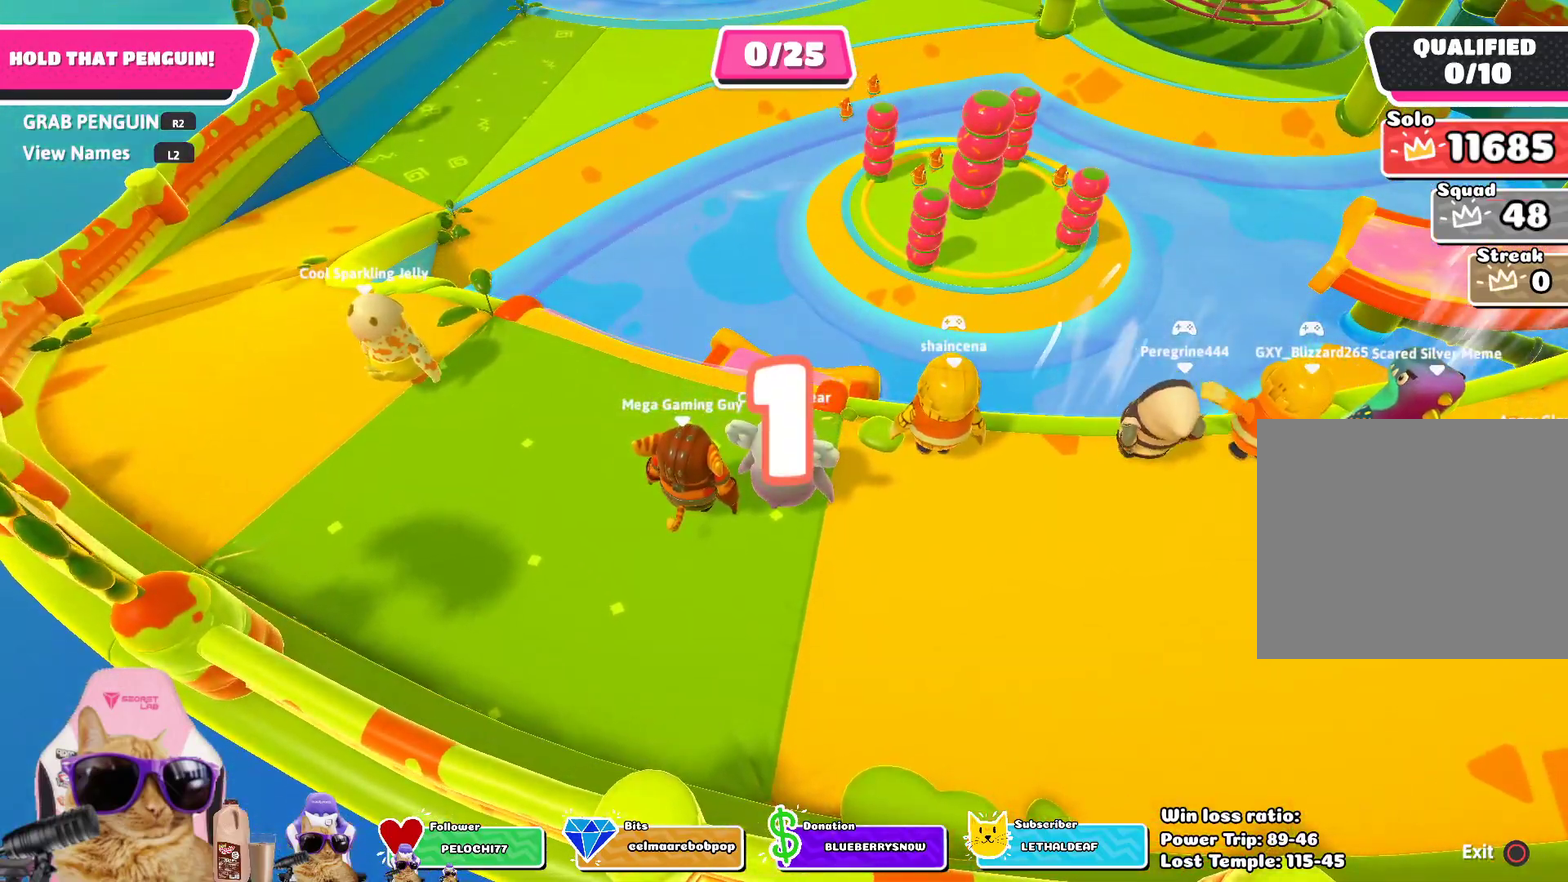
{"dt_ms": 501, "buttons": [], "left_stick": "up", "right_stick": "center", "events": [[100, "left_stick", "up"], [217, "left_stick", "up-left"], [284, "left_stick", "up"], [301, "right_stick", "up-right"], [384, "right_stick", "center"]]}
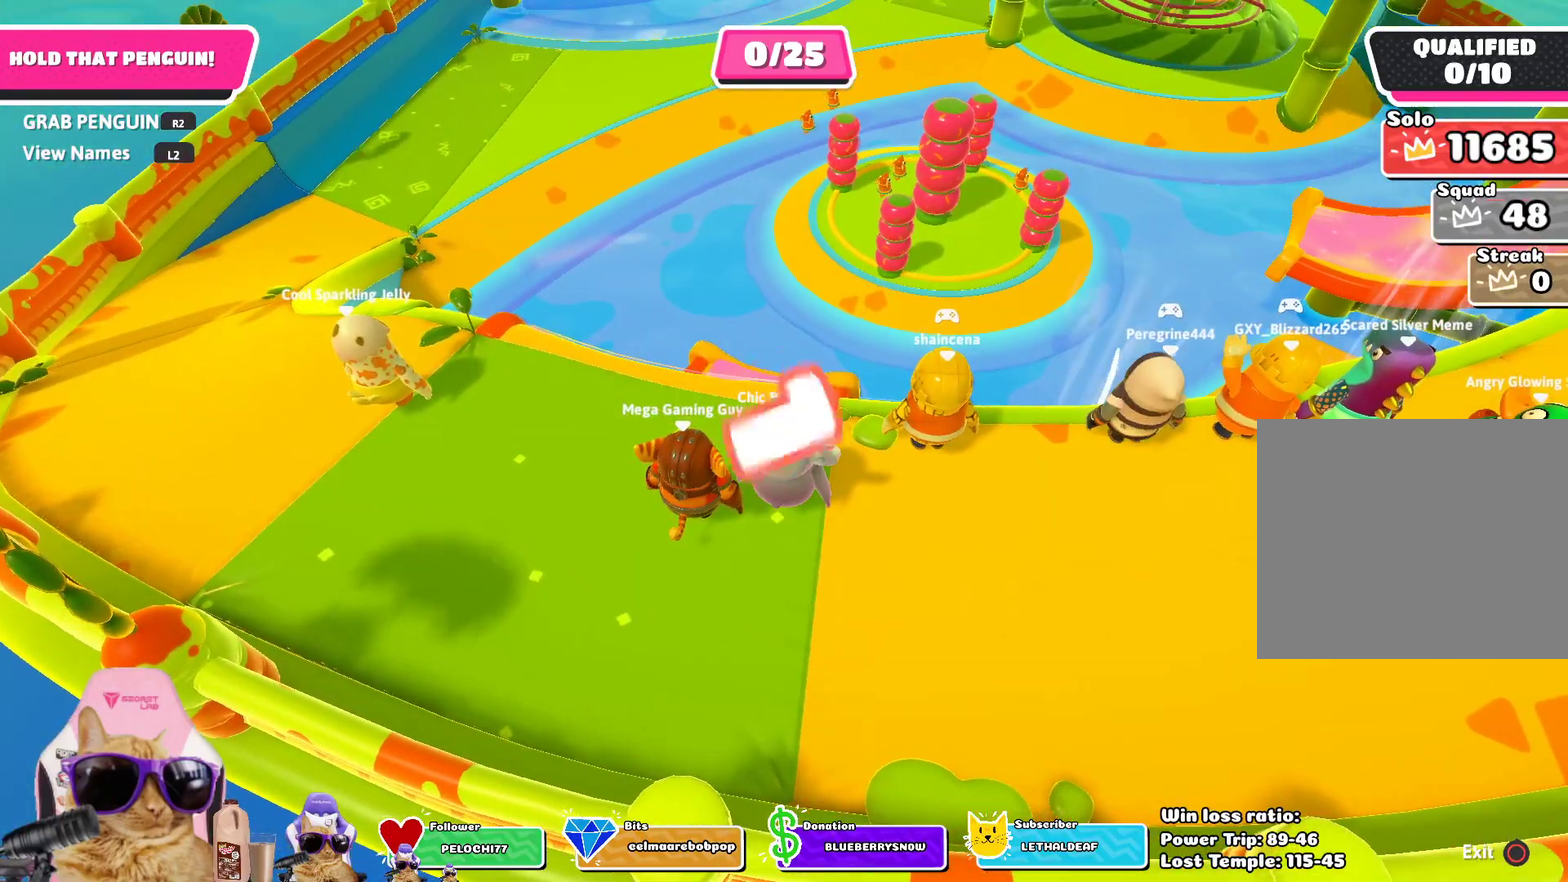
{"dt_ms": 301, "buttons": [], "left_stick": "up-left", "right_stick": "center", "events": [[117, "left_stick", "up-left"], [184, "left_stick", "up"], [301, "left_stick", "up-left"]]}
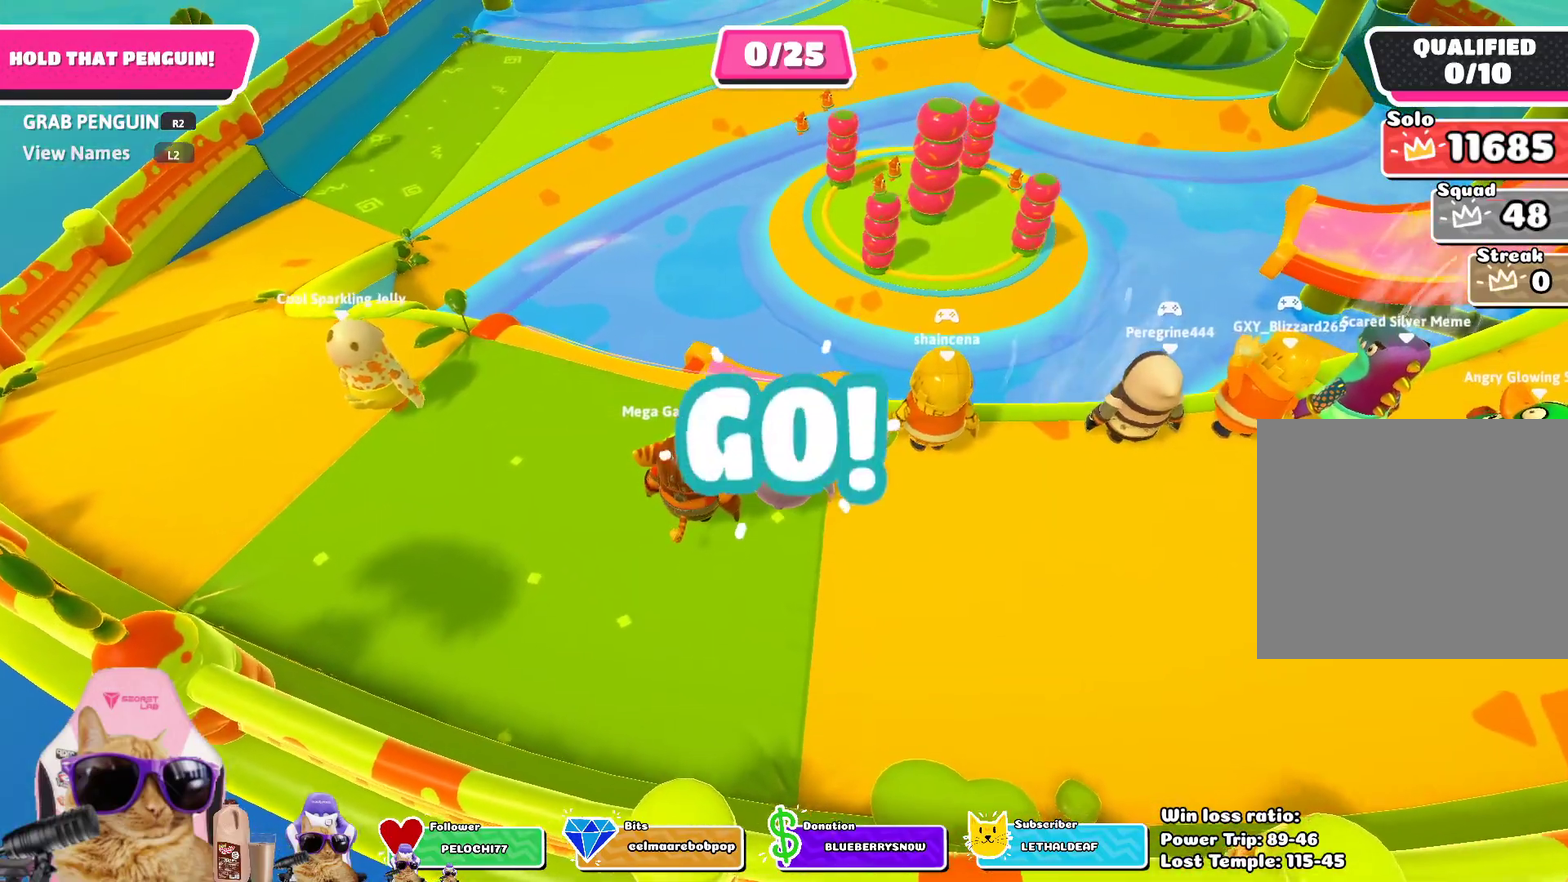
{"dt_ms": 785, "buttons": [], "left_stick": "down", "right_stick": "center", "events": [[67, "left_stick", "up"], [267, "CROSS", "down"], [368, "CROSS", "up"], [434, "left_stick", "up-left"], [518, "left_stick", "down-left"], [602, "left_stick", "down"]]}
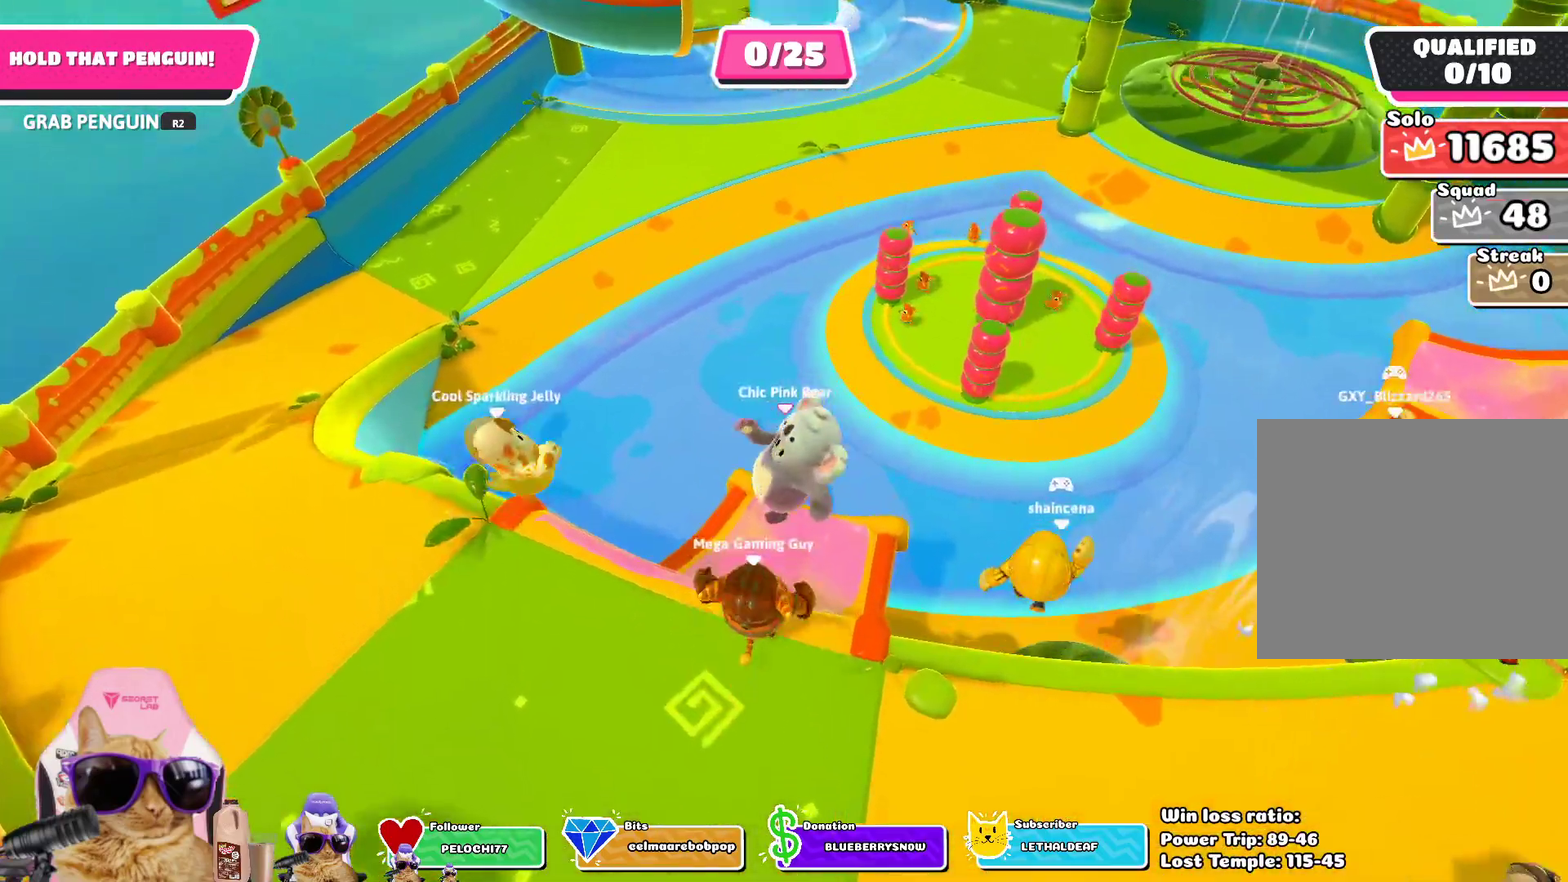
{"dt_ms": 402, "buttons": [], "left_stick": "up", "right_stick": "center", "events": [[51, "right_stick", "up"], [84, "left_stick", "left"], [134, "left_stick", "up-left"], [201, "left_stick", "up"], [234, "right_stick", "center"]]}
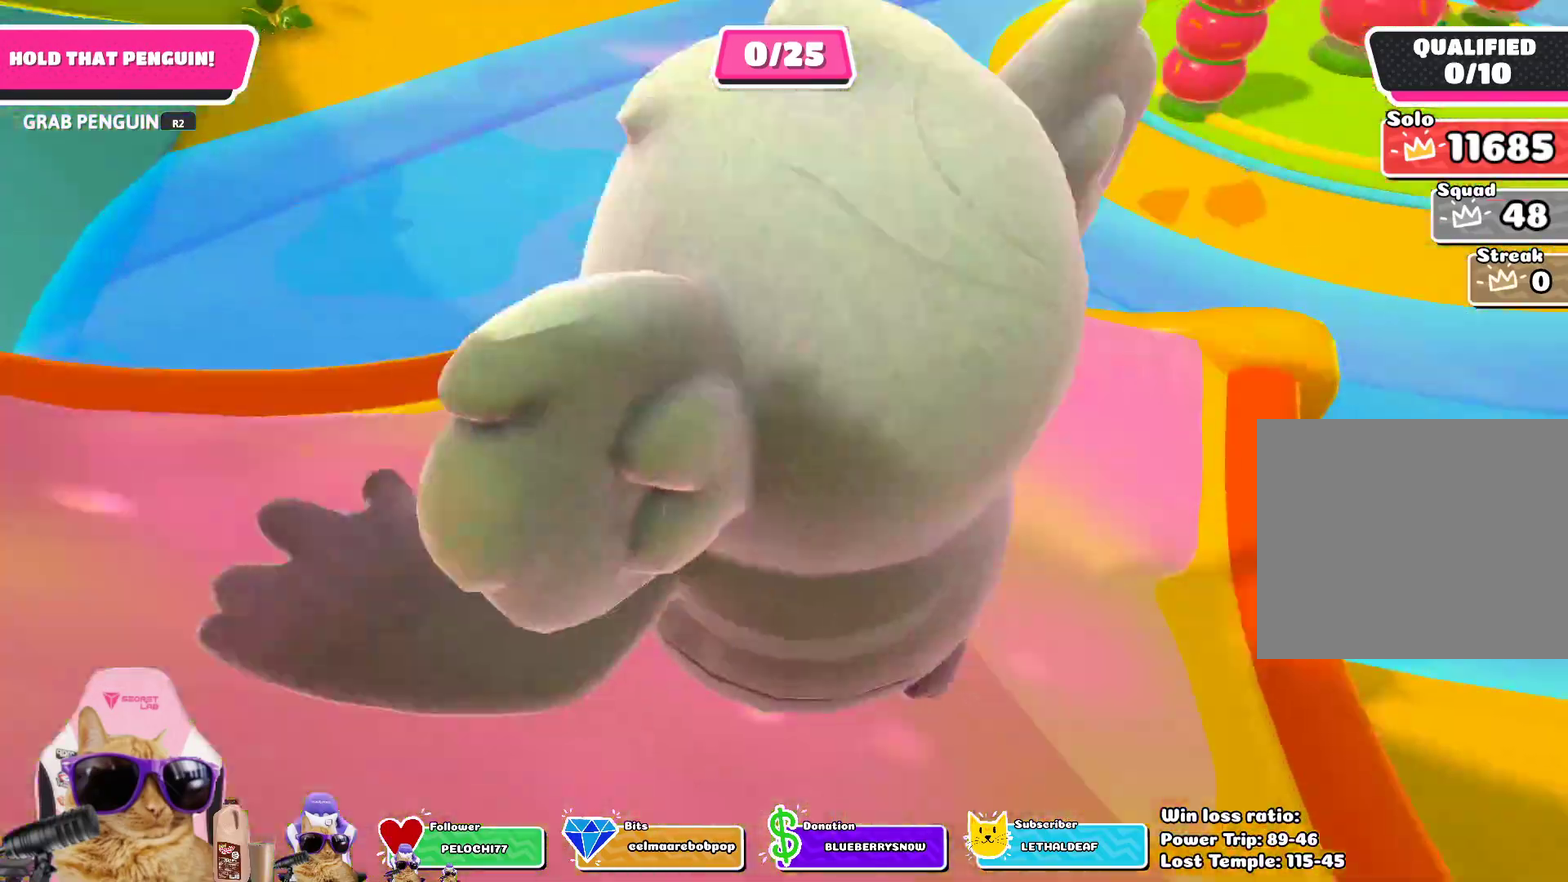
{"dt_ms": 401, "buttons": ["CROSS"], "left_stick": "up-left", "right_stick": "center", "events": [[250, "left_stick", "up-left"], [267, "CROSS", "down"]]}
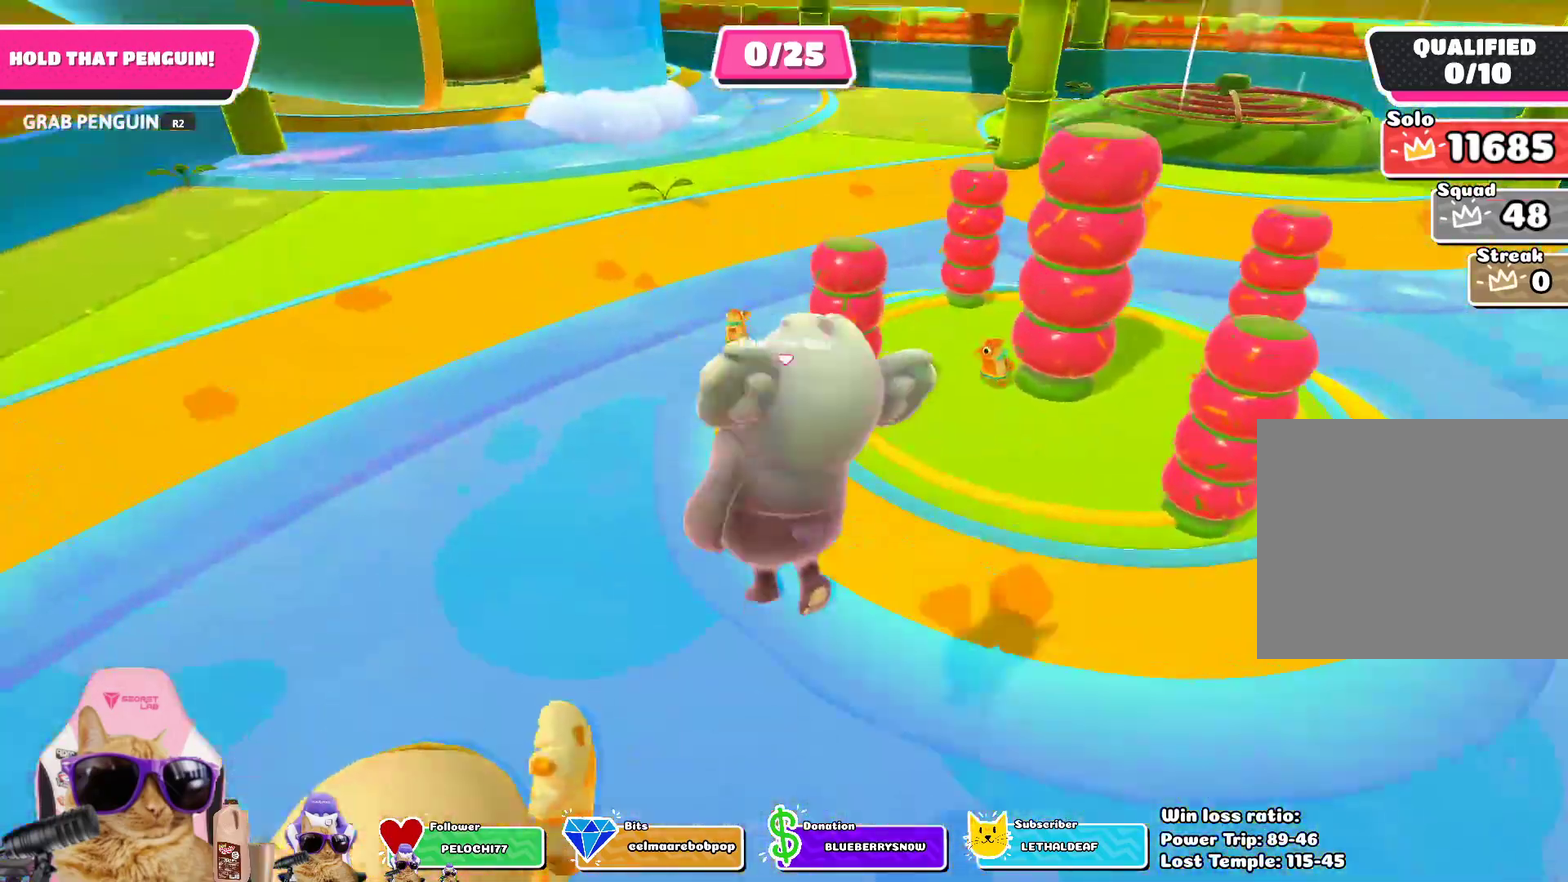
{"dt_ms": 802, "buttons": ["R1", "R2"], "left_stick": "up-right", "right_stick": "center", "events": [[16, "CROSS", "up"], [317, "left_stick", "up"], [468, "left_stick", "up-left"], [585, "R2", "down"], [651, "left_stick", "up"], [685, "R1", "down"], [702, "left_stick", "up-right"]]}
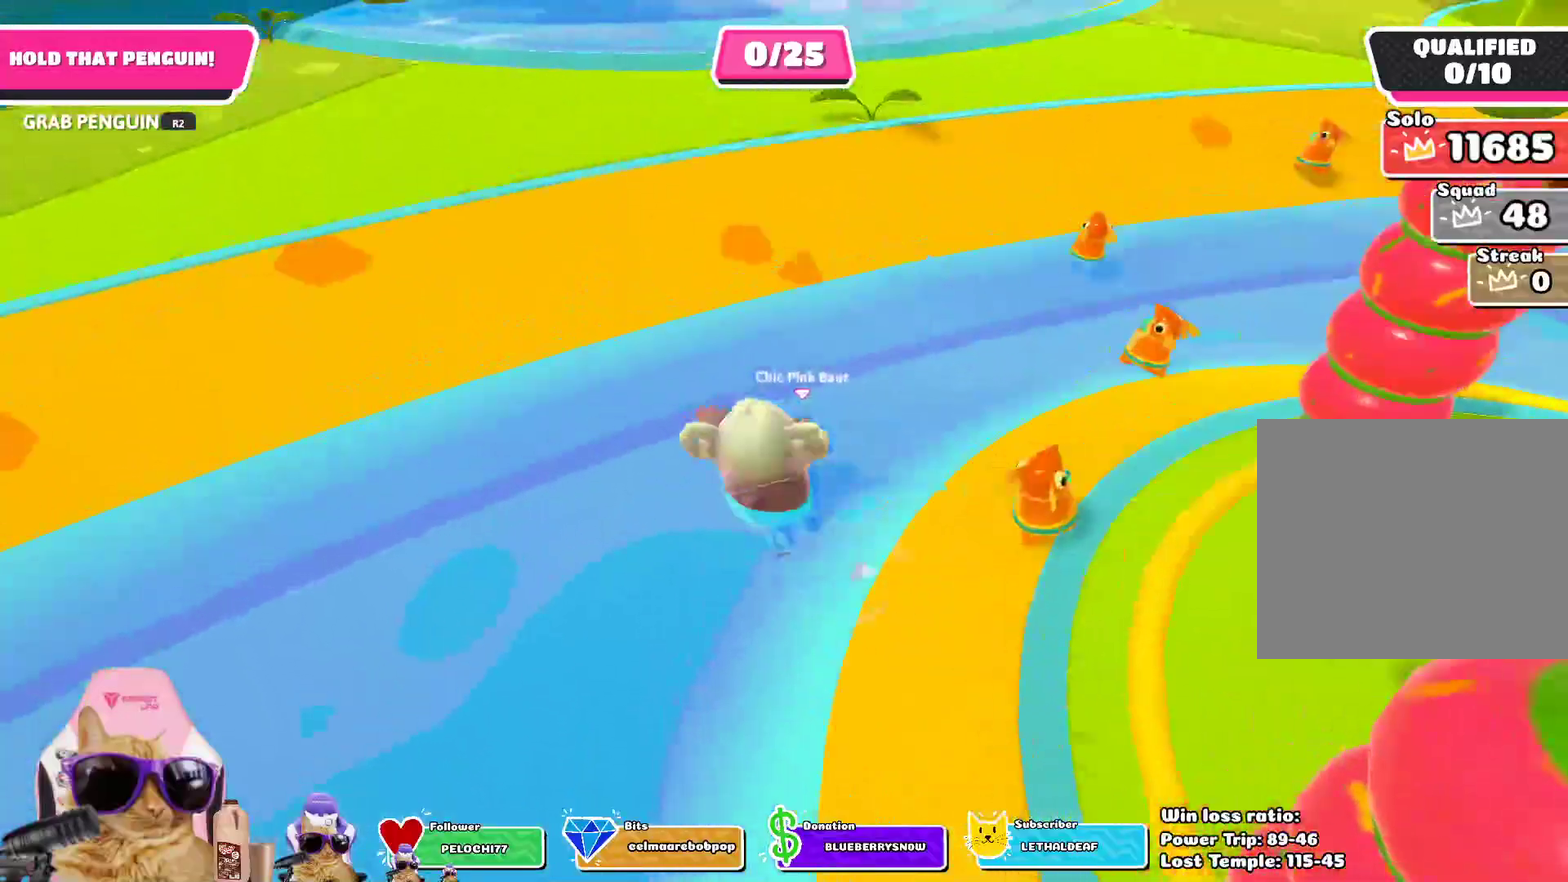
{"dt_ms": 301, "buttons": [], "left_stick": "up-right", "right_stick": "center", "events": [[17, "R1", "up"], [217, "R2", "up"]]}